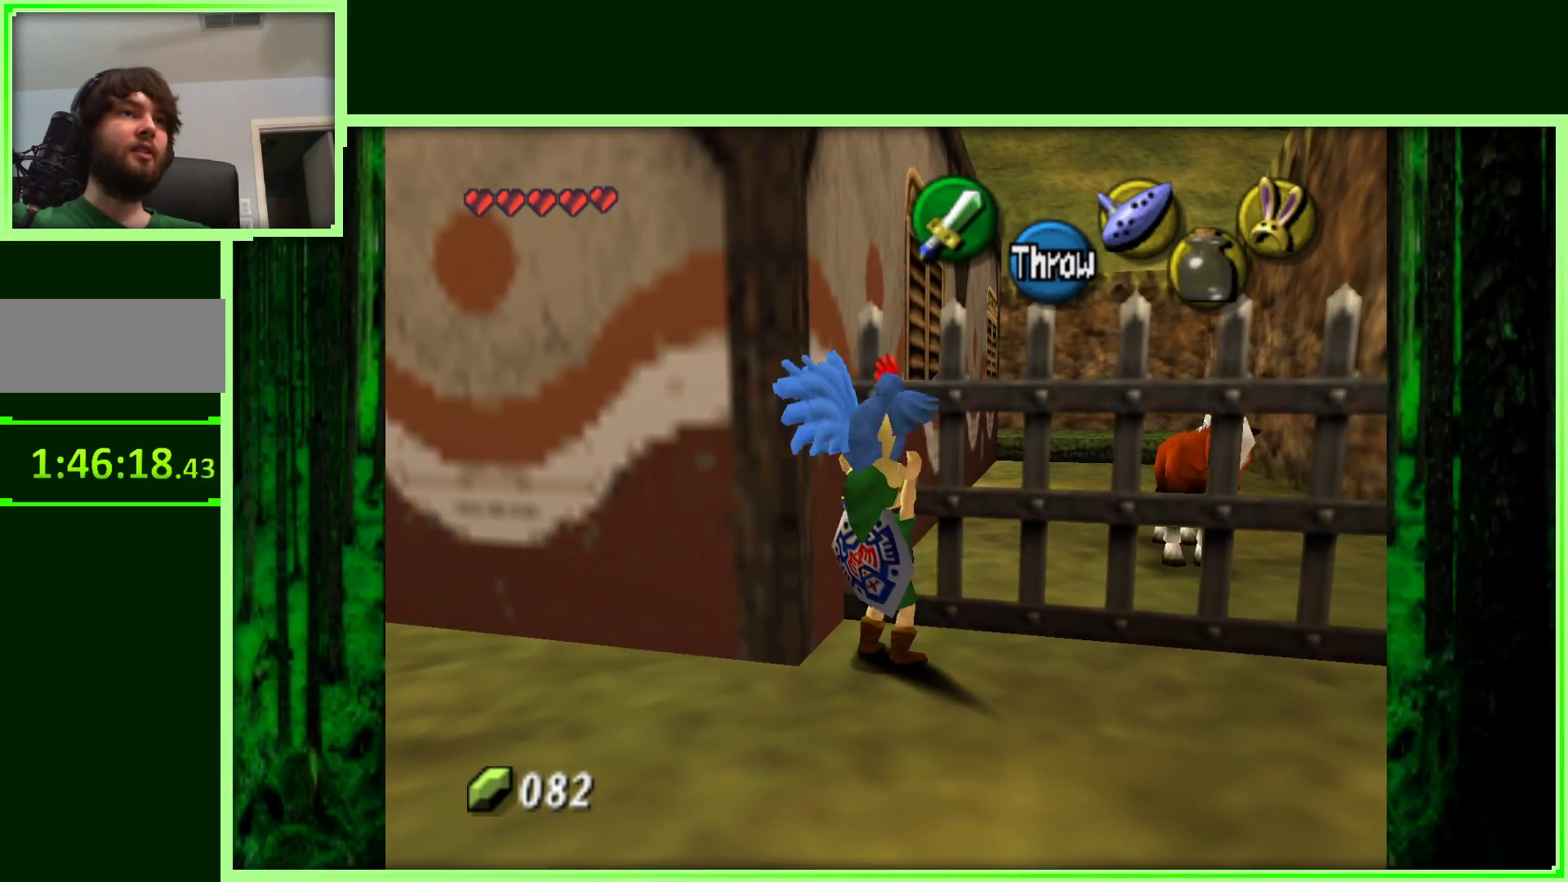
Gameplay with a controller (Nintendo layout); each line is a JSON object with the inputs held at the frame after it (dt_ms = milliseconds from this image to that frame). "events" lists button and stick changes between this image and that frame as [ms after this image, input, new state], when the widget could be followed in between. Not read: L3 R3.
{"dt_ms": 500, "buttons": [], "left_stick": "down-left", "events": [[50, "left_stick", "down-left"]]}
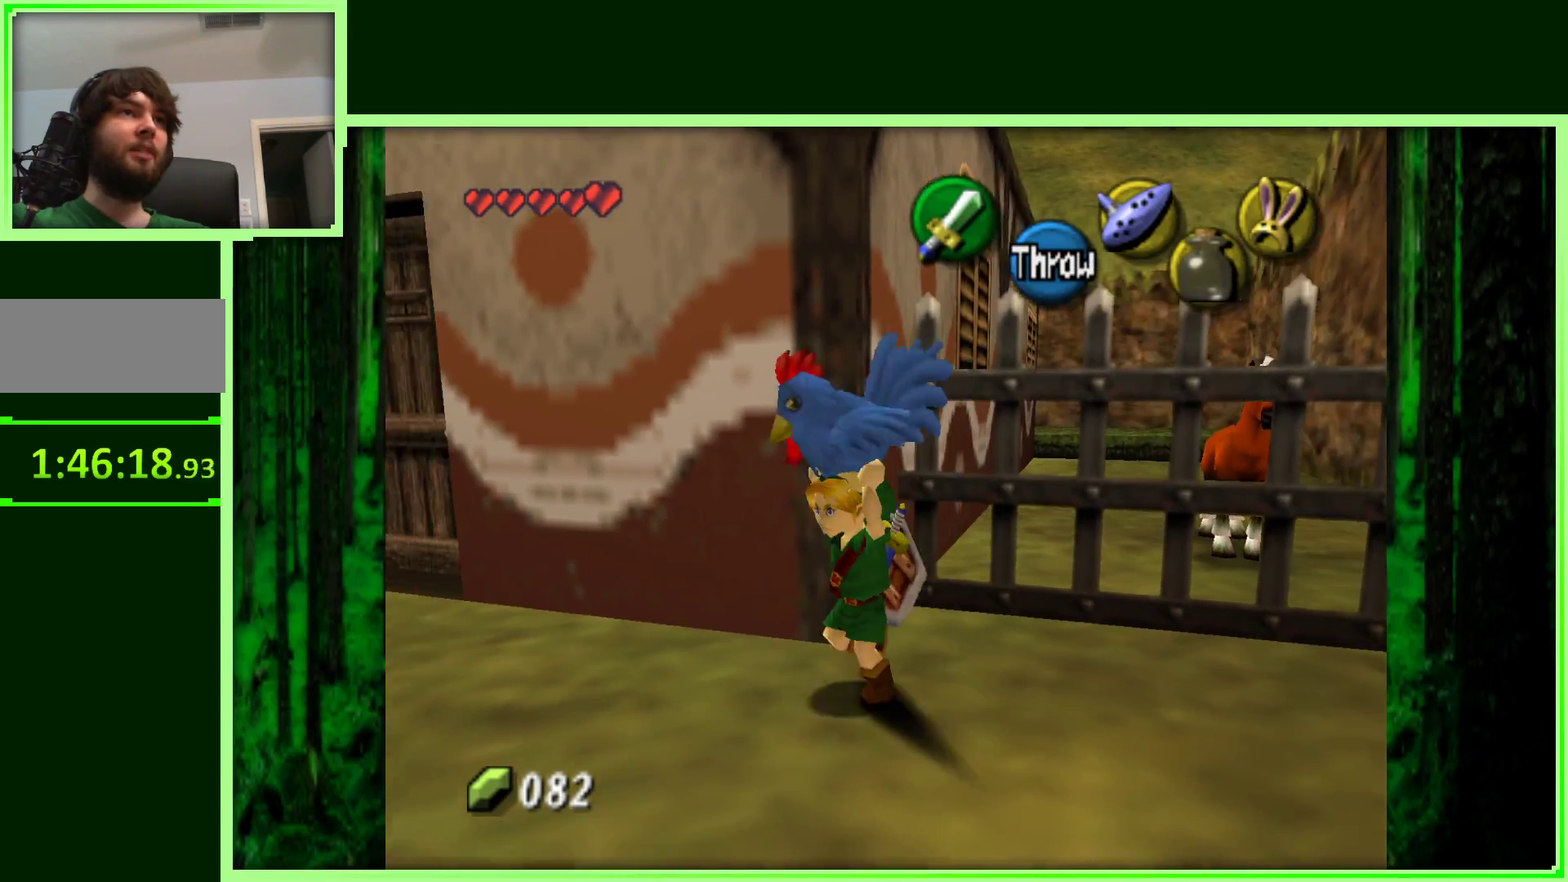
{"dt_ms": 500, "buttons": [], "left_stick": "up-left", "events": [[150, "left_stick", "left"], [300, "left_stick", "up-left"]]}
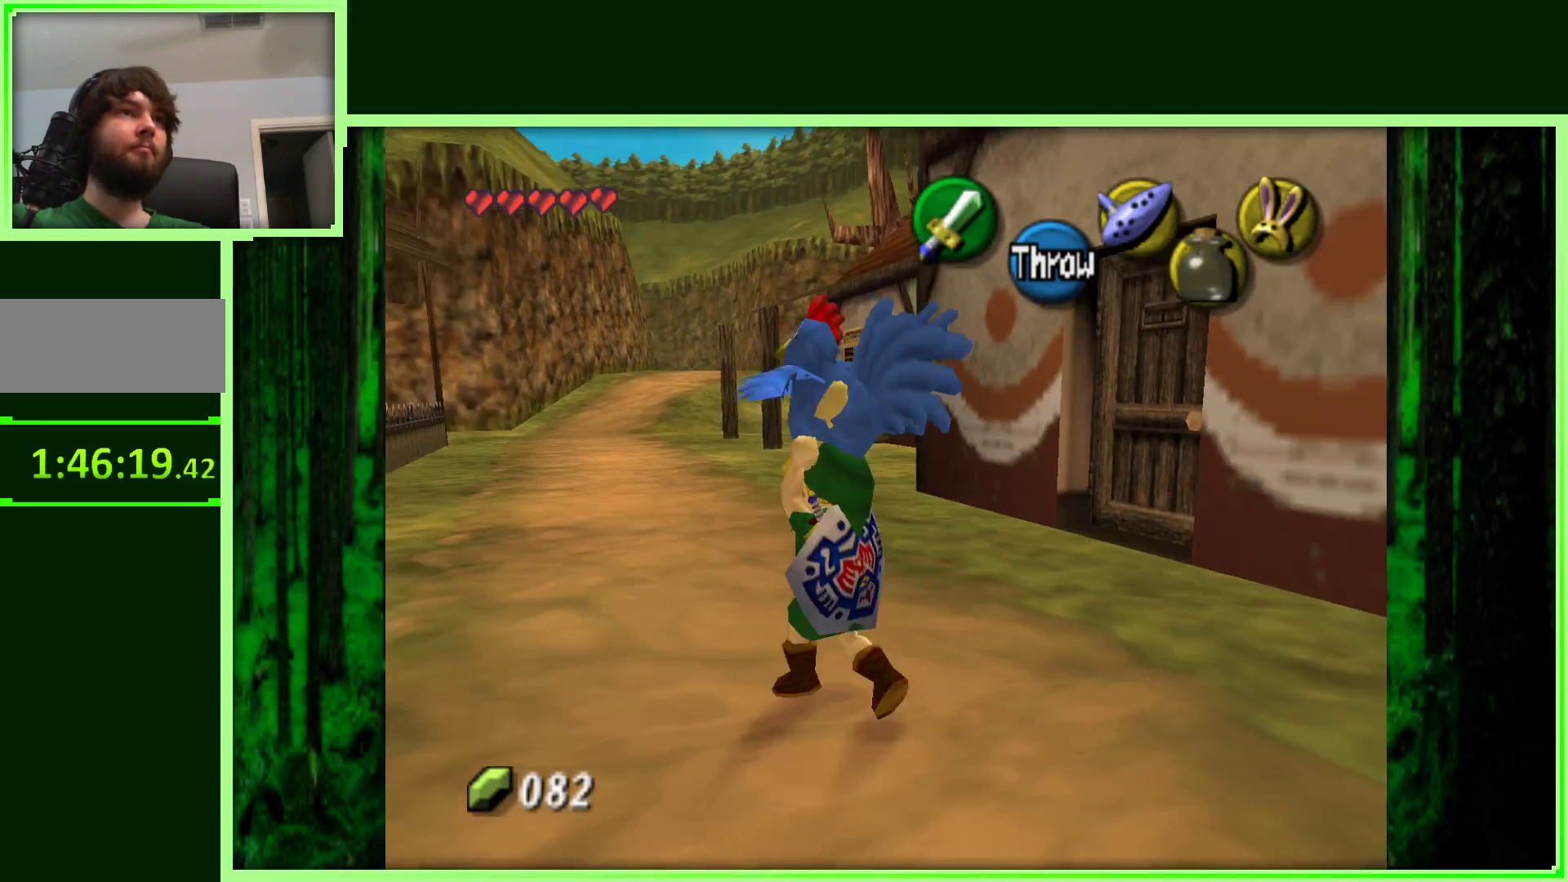
{"dt_ms": 500, "buttons": [], "left_stick": "up", "events": [[483, "left_stick", "up"]]}
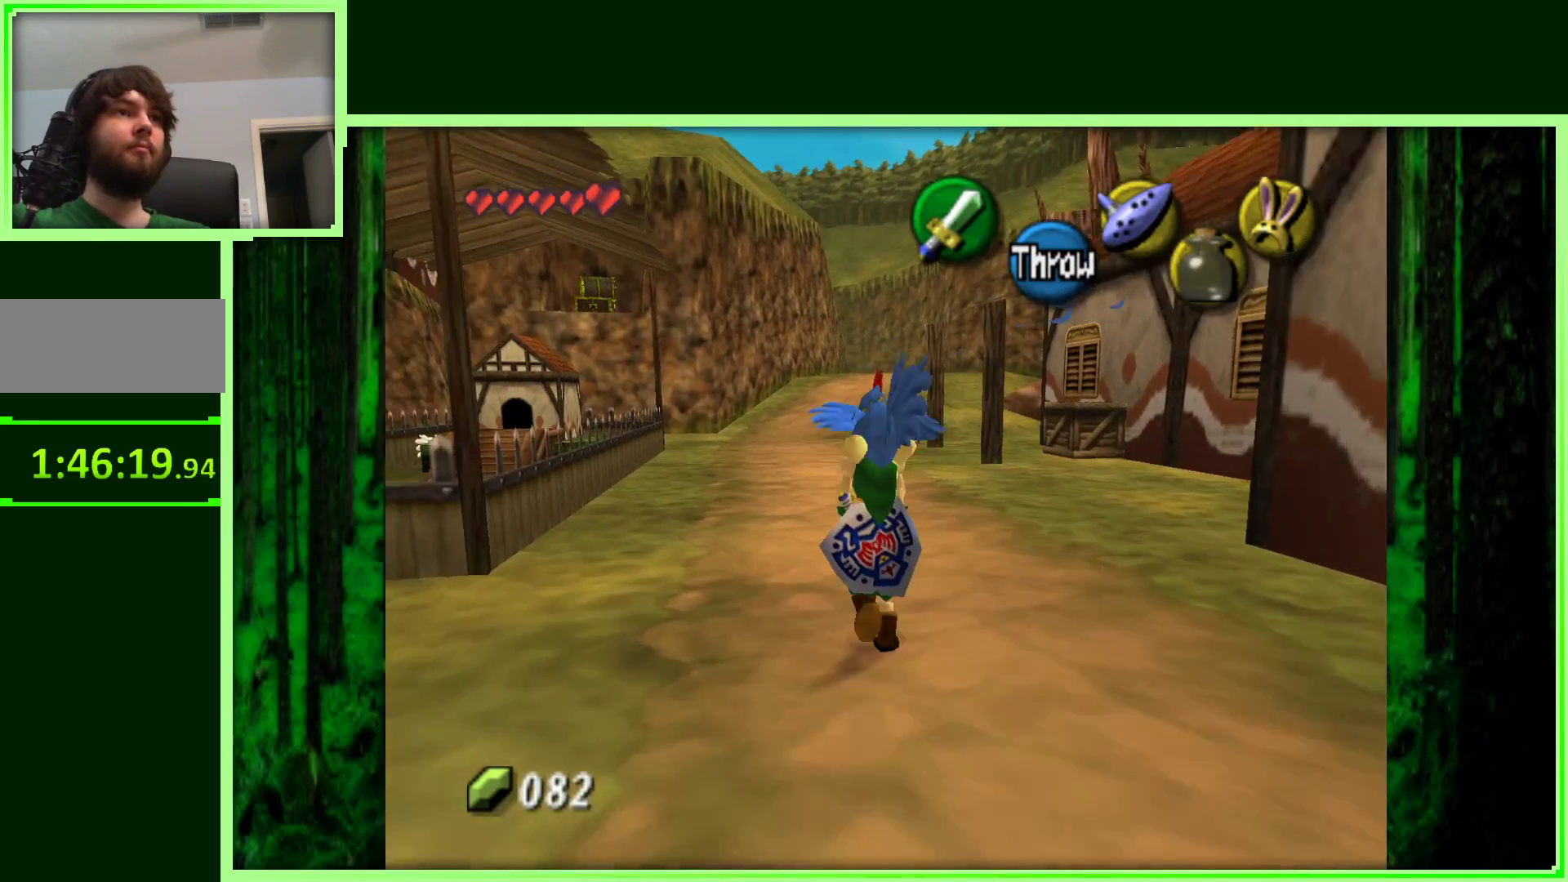
{"dt_ms": 500, "buttons": [], "left_stick": "up", "events": []}
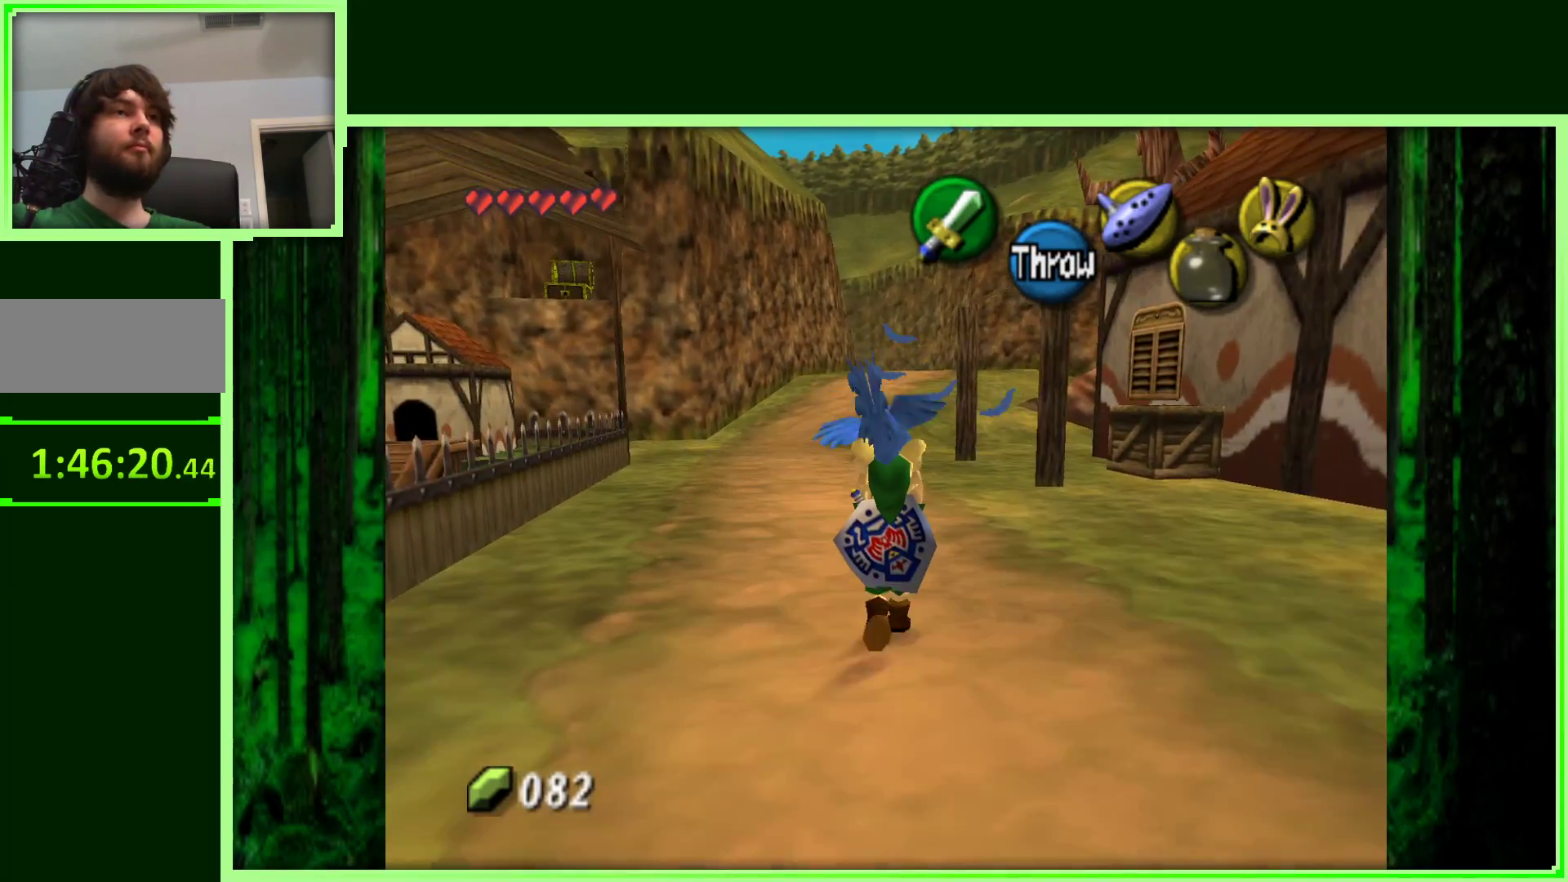
{"dt_ms": 500, "buttons": [], "left_stick": "up", "events": []}
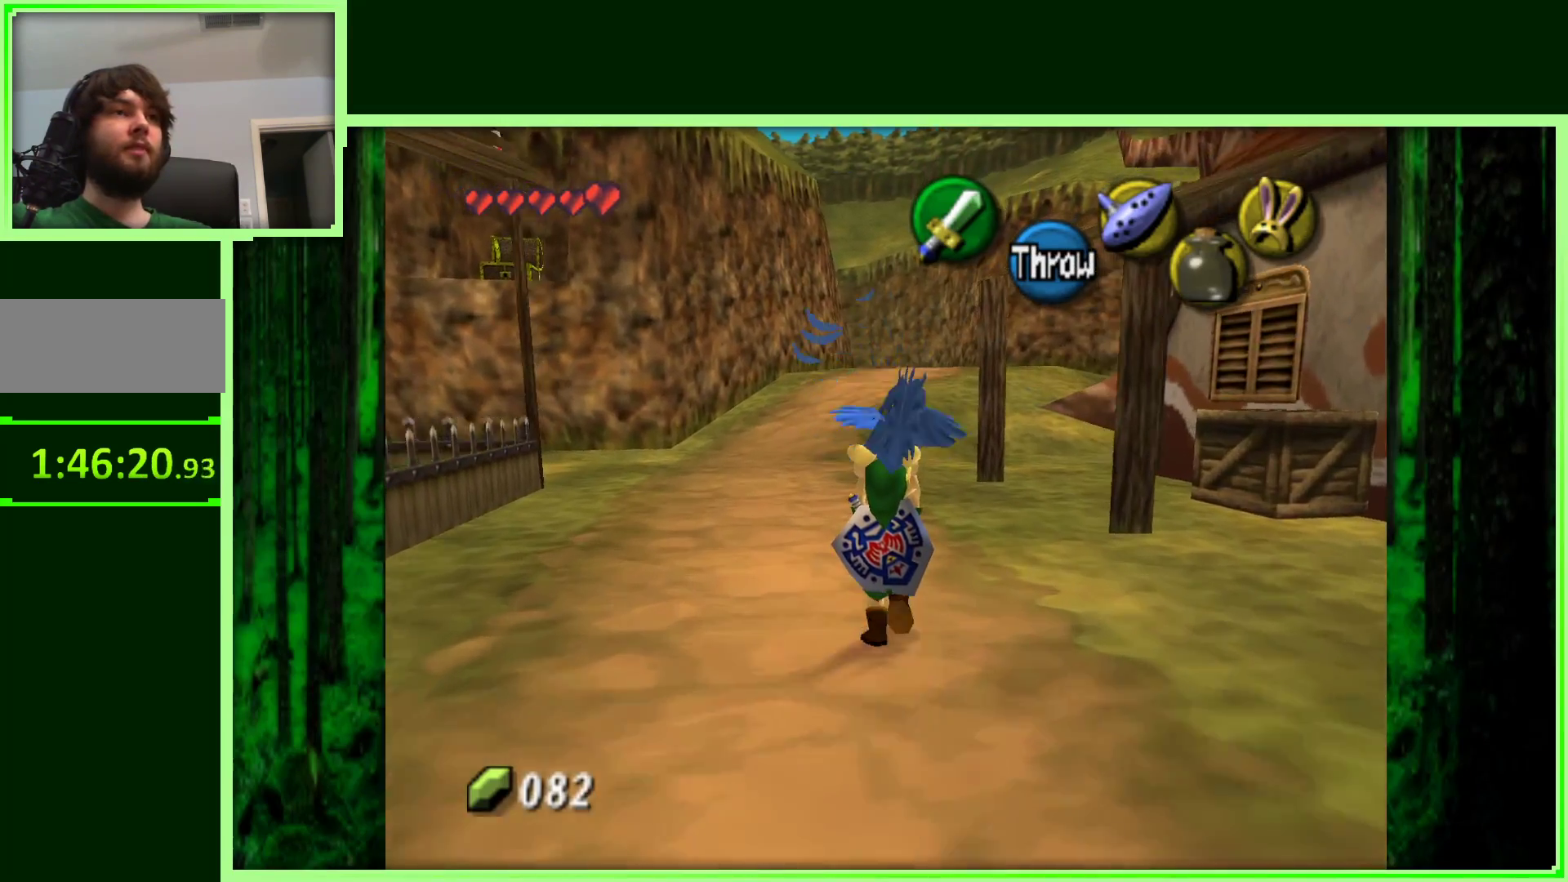
{"dt_ms": 500, "buttons": [], "left_stick": "up", "events": []}
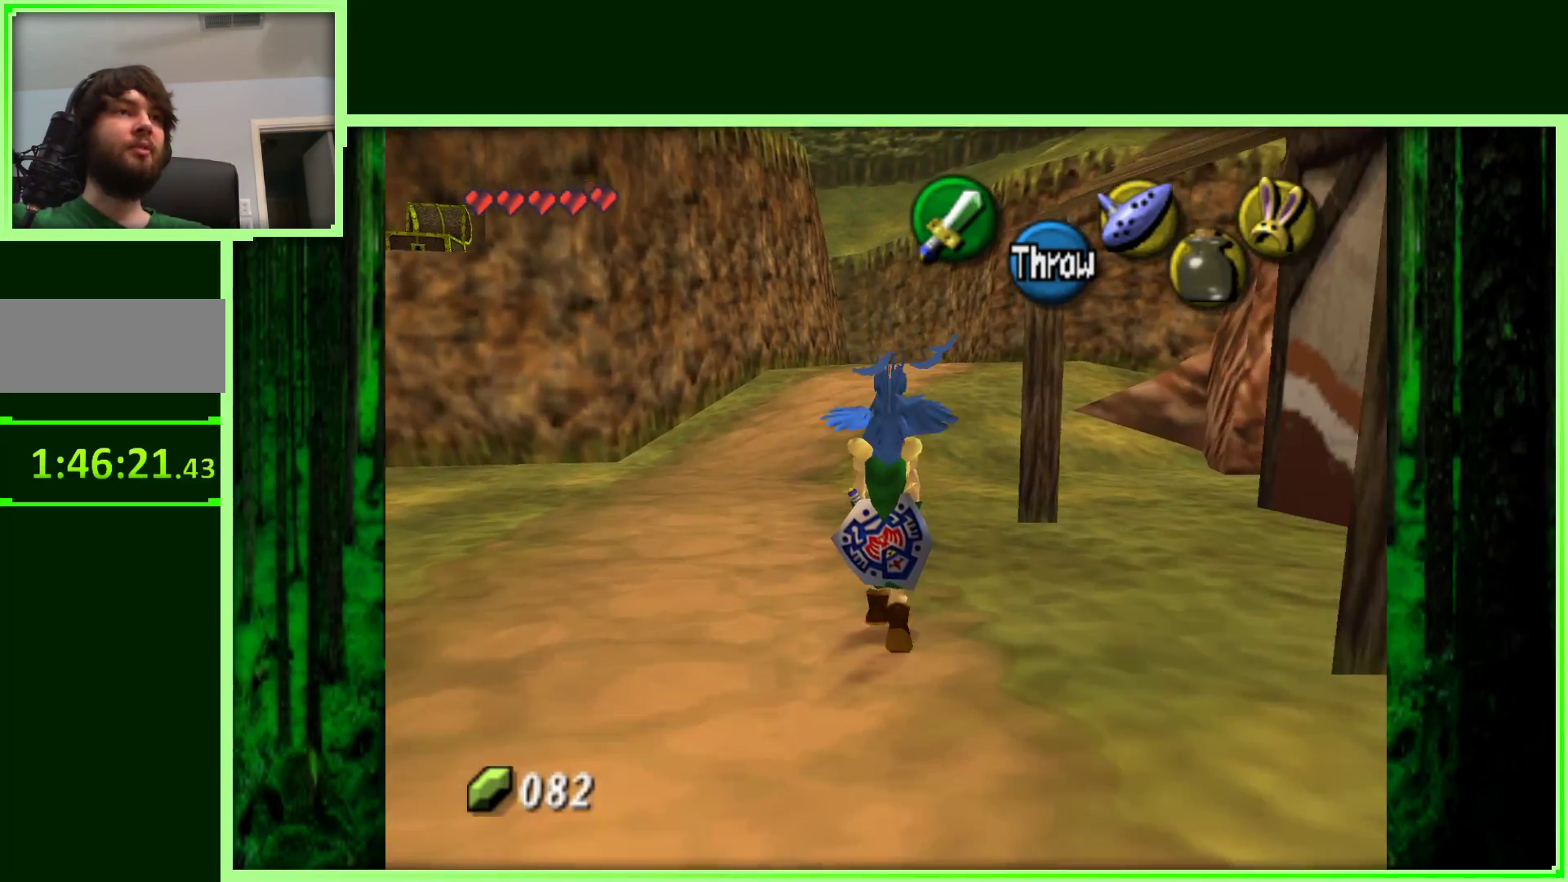
{"dt_ms": 500, "buttons": [], "left_stick": "up", "events": []}
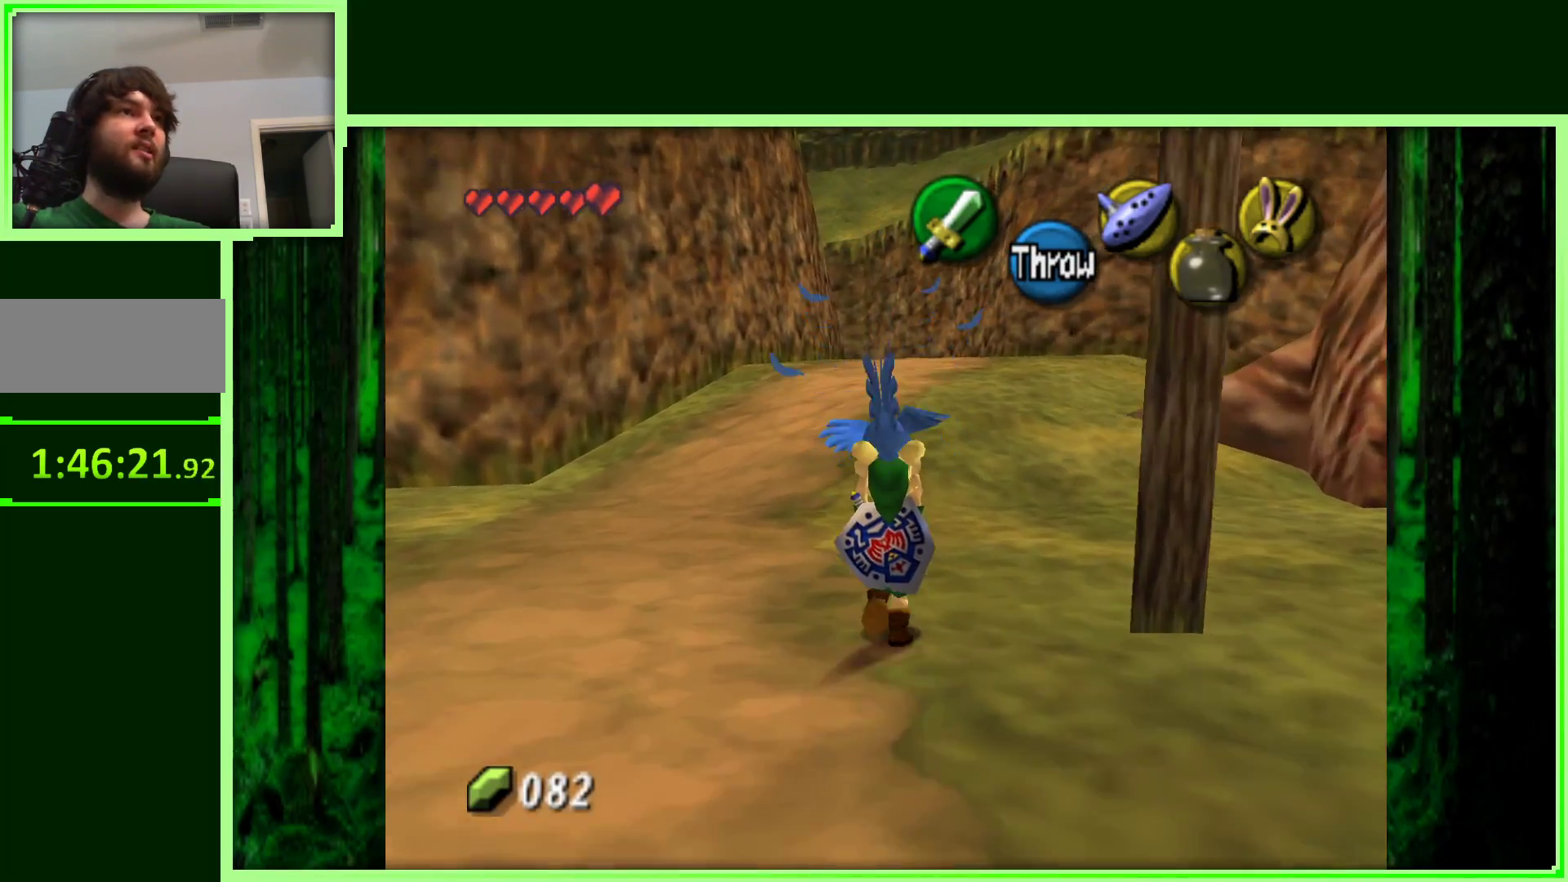
{"dt_ms": 500, "buttons": [], "left_stick": "up", "events": []}
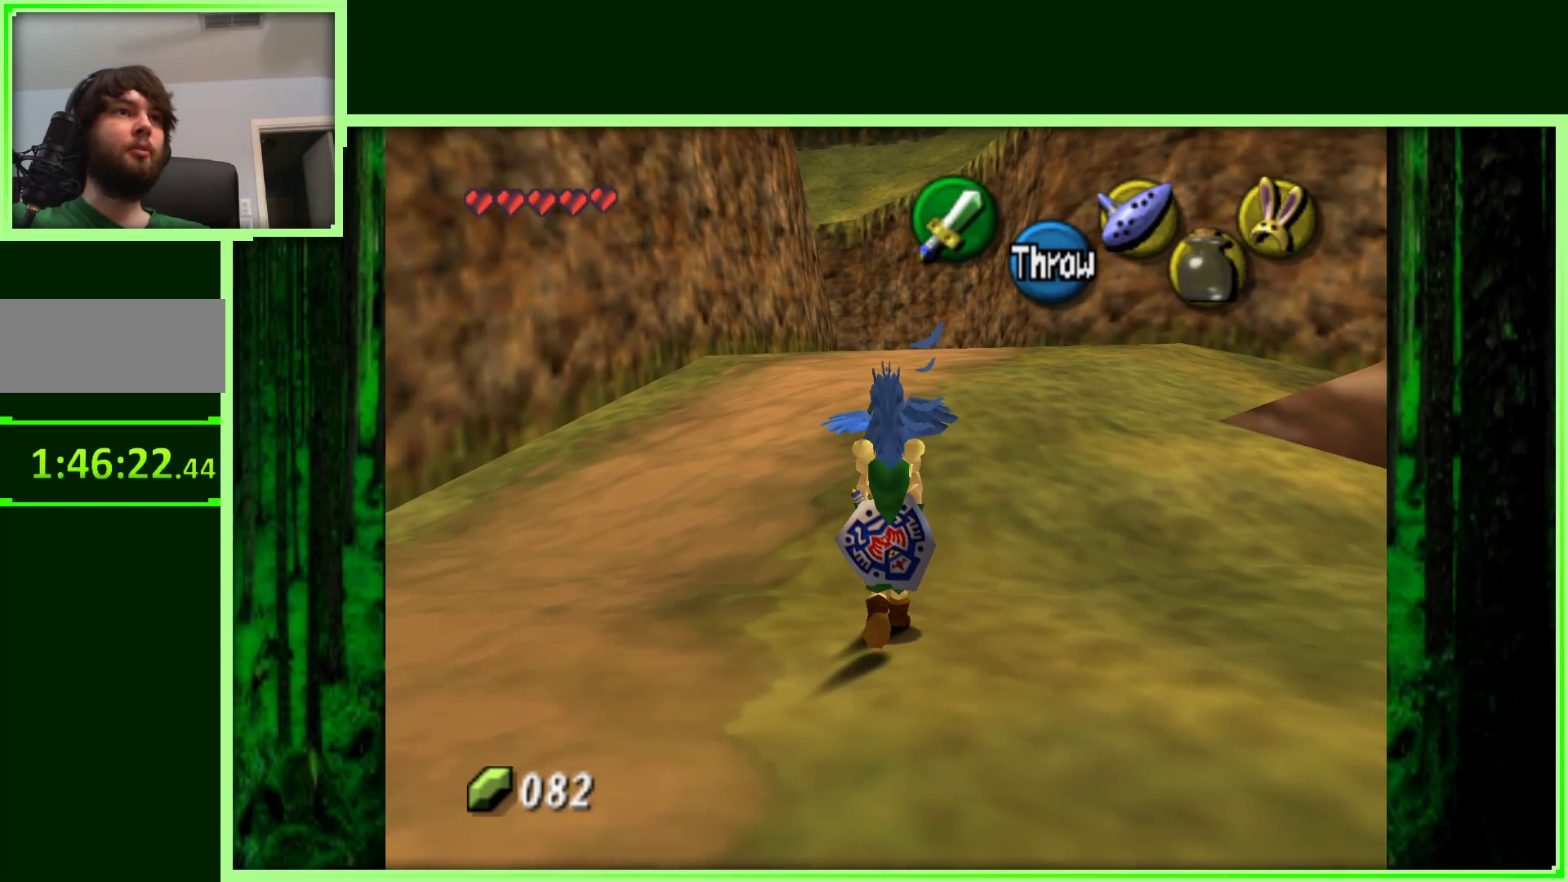
{"dt_ms": 500, "buttons": [], "left_stick": "up", "events": []}
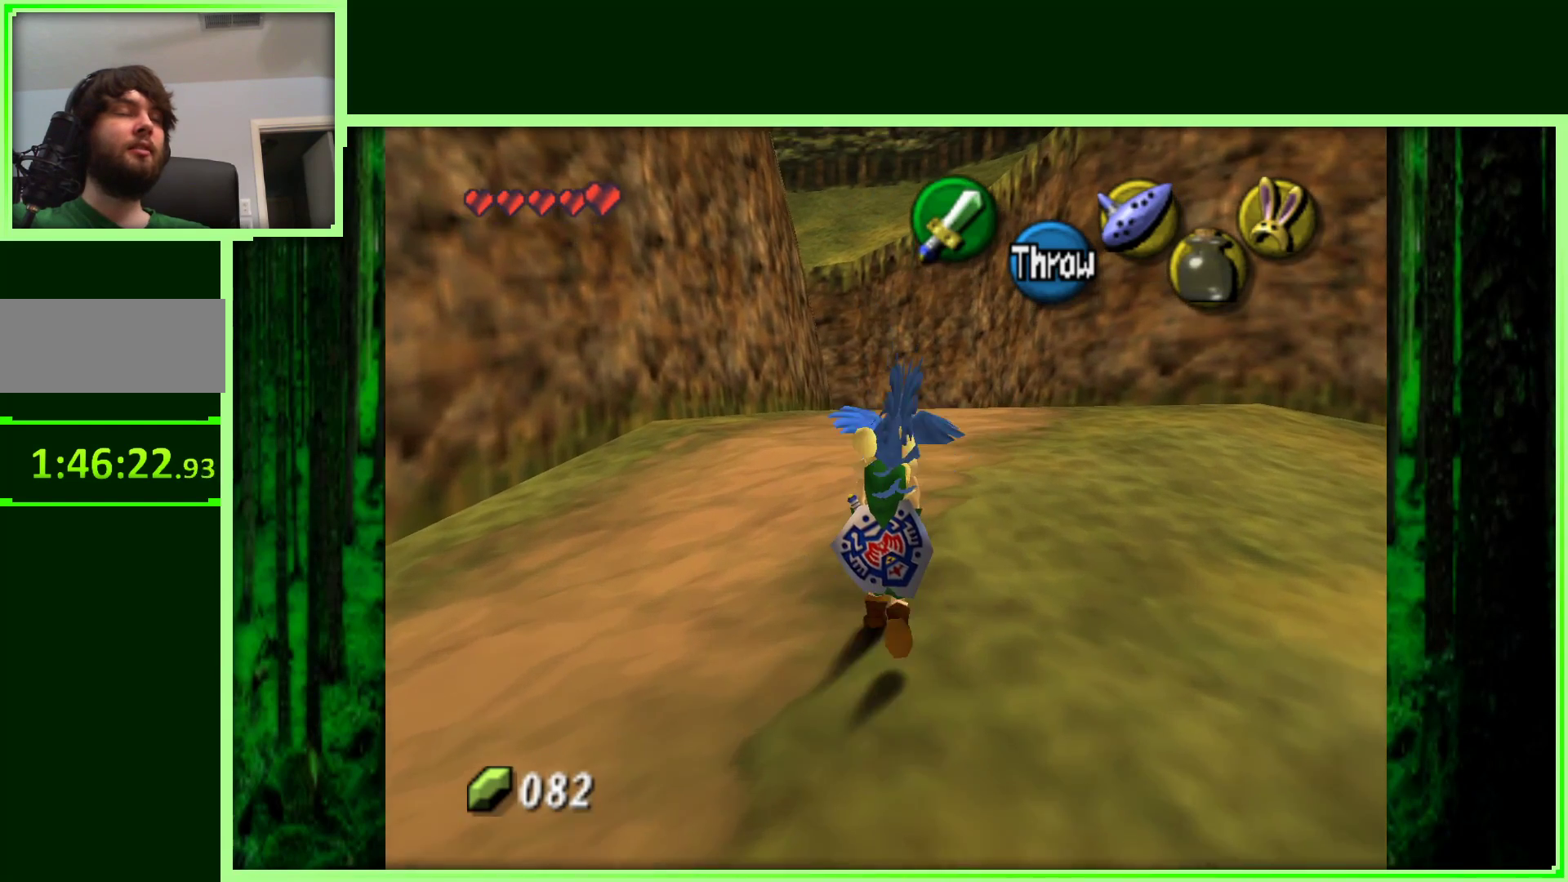
{"dt_ms": 500, "buttons": [], "left_stick": "up", "events": []}
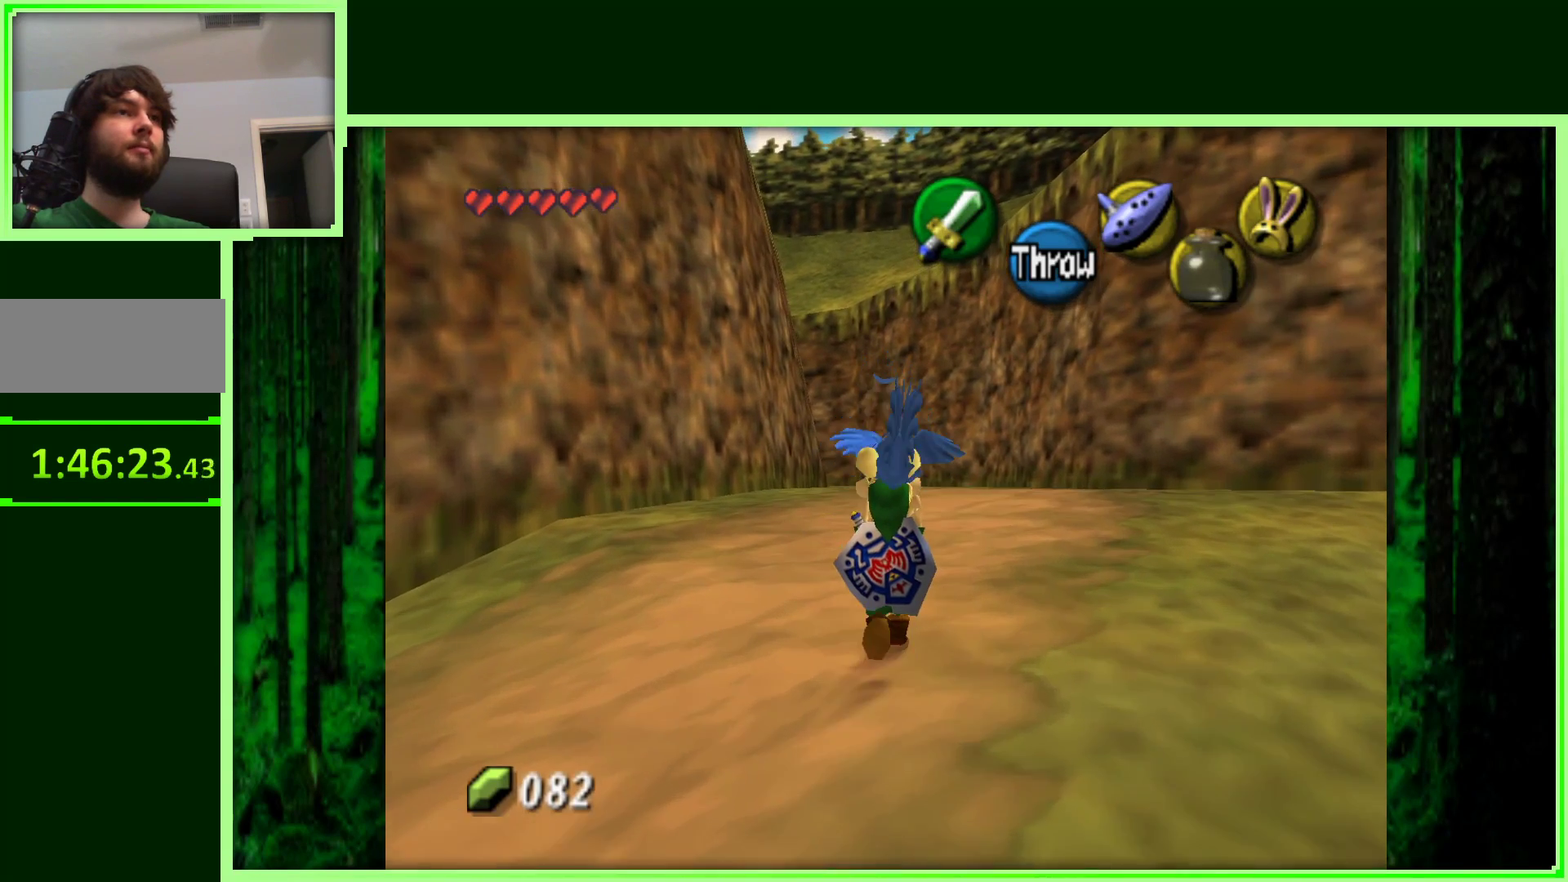
{"dt_ms": 500, "buttons": [], "left_stick": "up", "events": []}
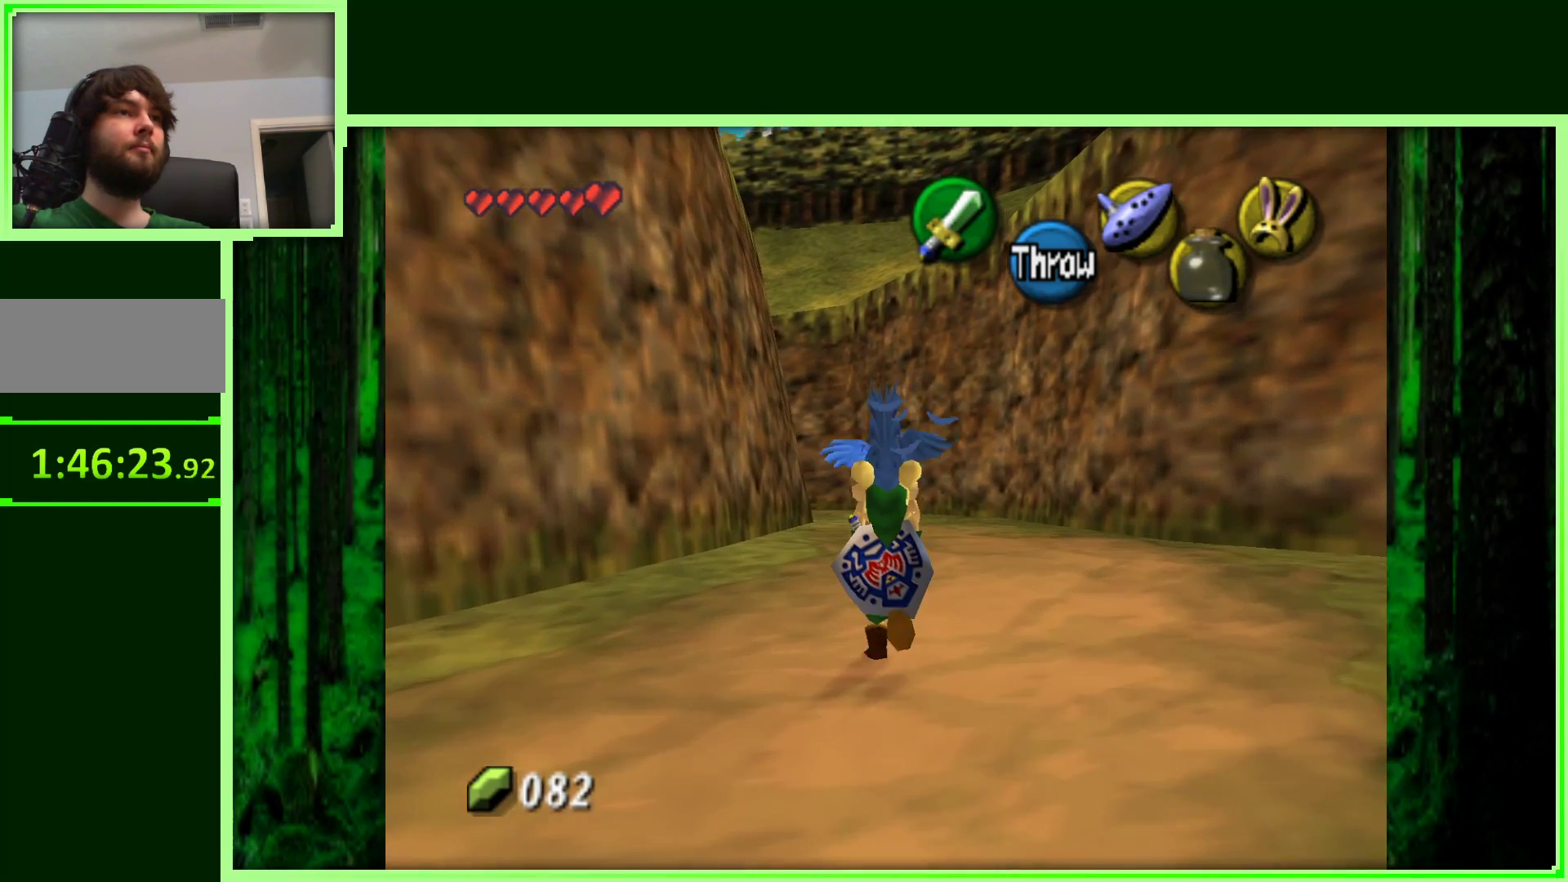
{"dt_ms": 500, "buttons": [], "left_stick": "up", "events": []}
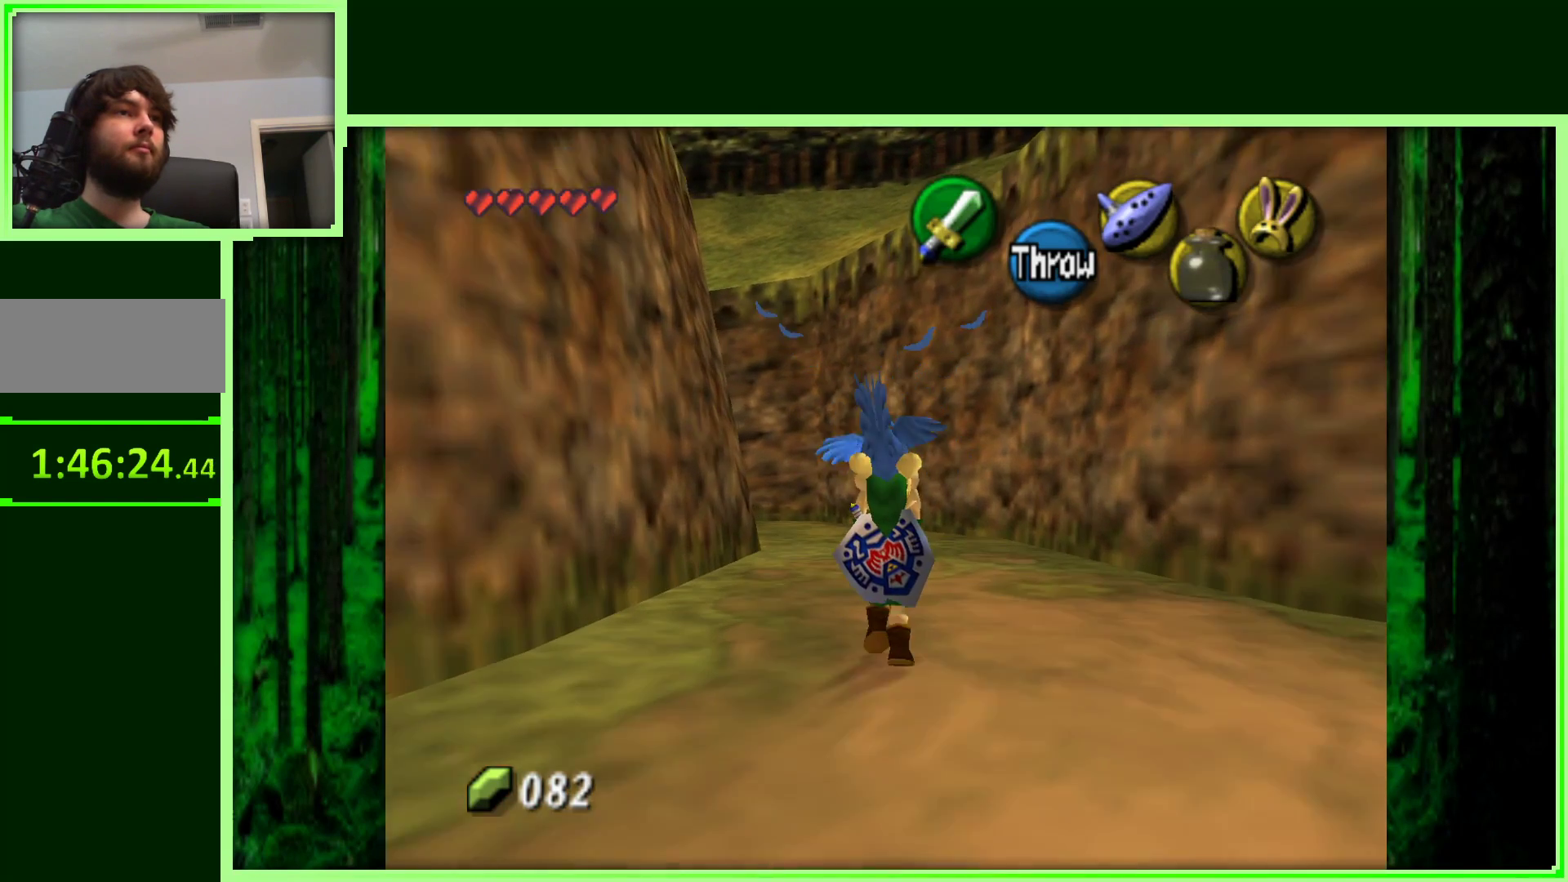
{"dt_ms": 500, "buttons": [], "left_stick": "up", "events": []}
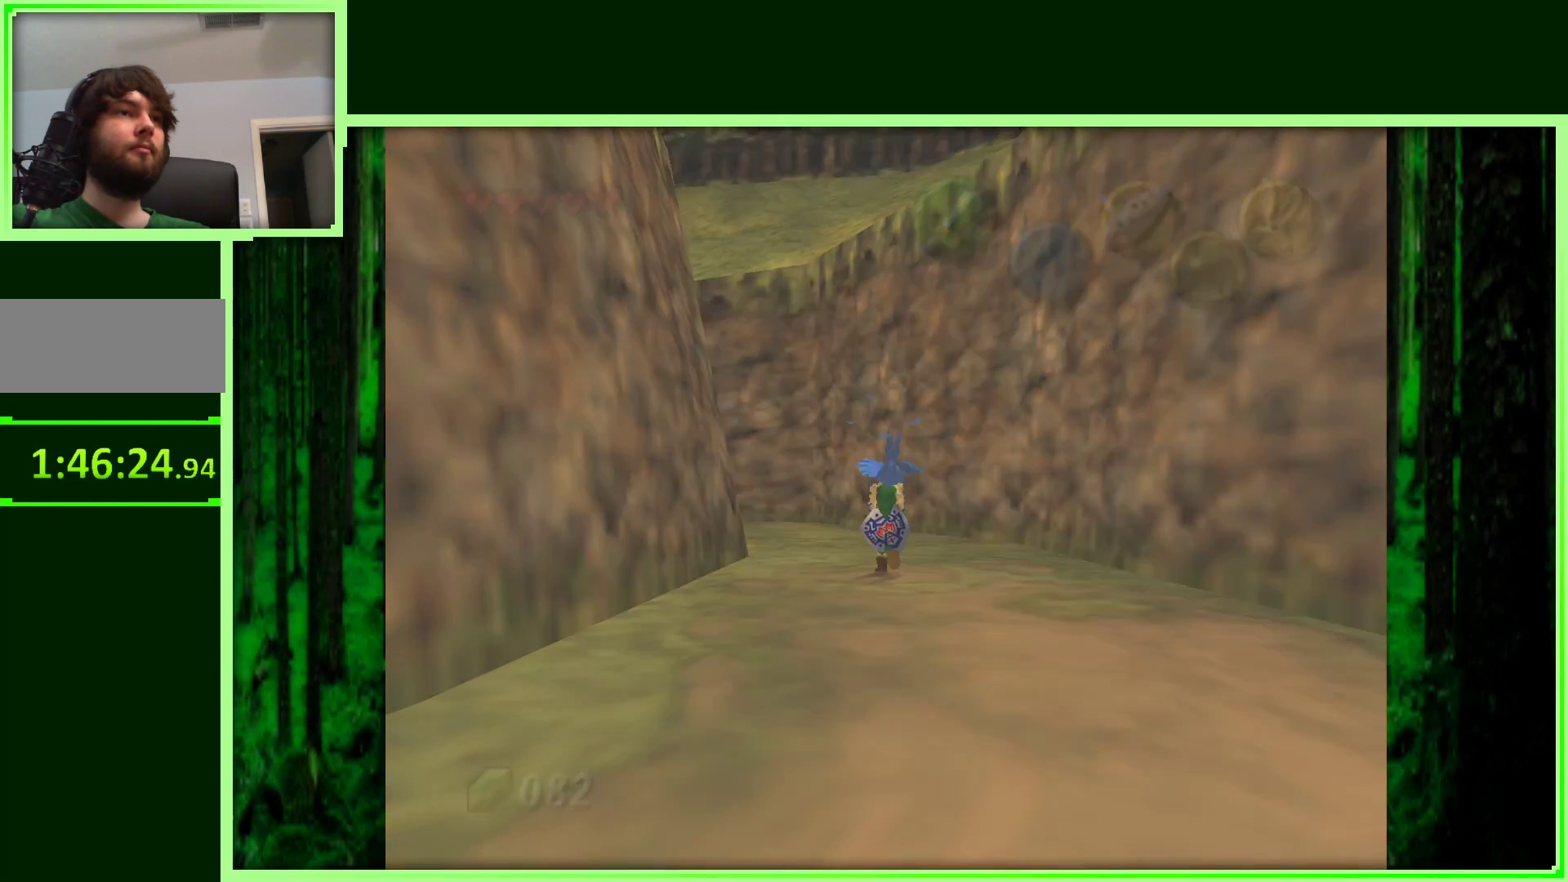
{"dt_ms": 500, "buttons": [], "left_stick": "center", "events": [[400, "left_stick", "center"]]}
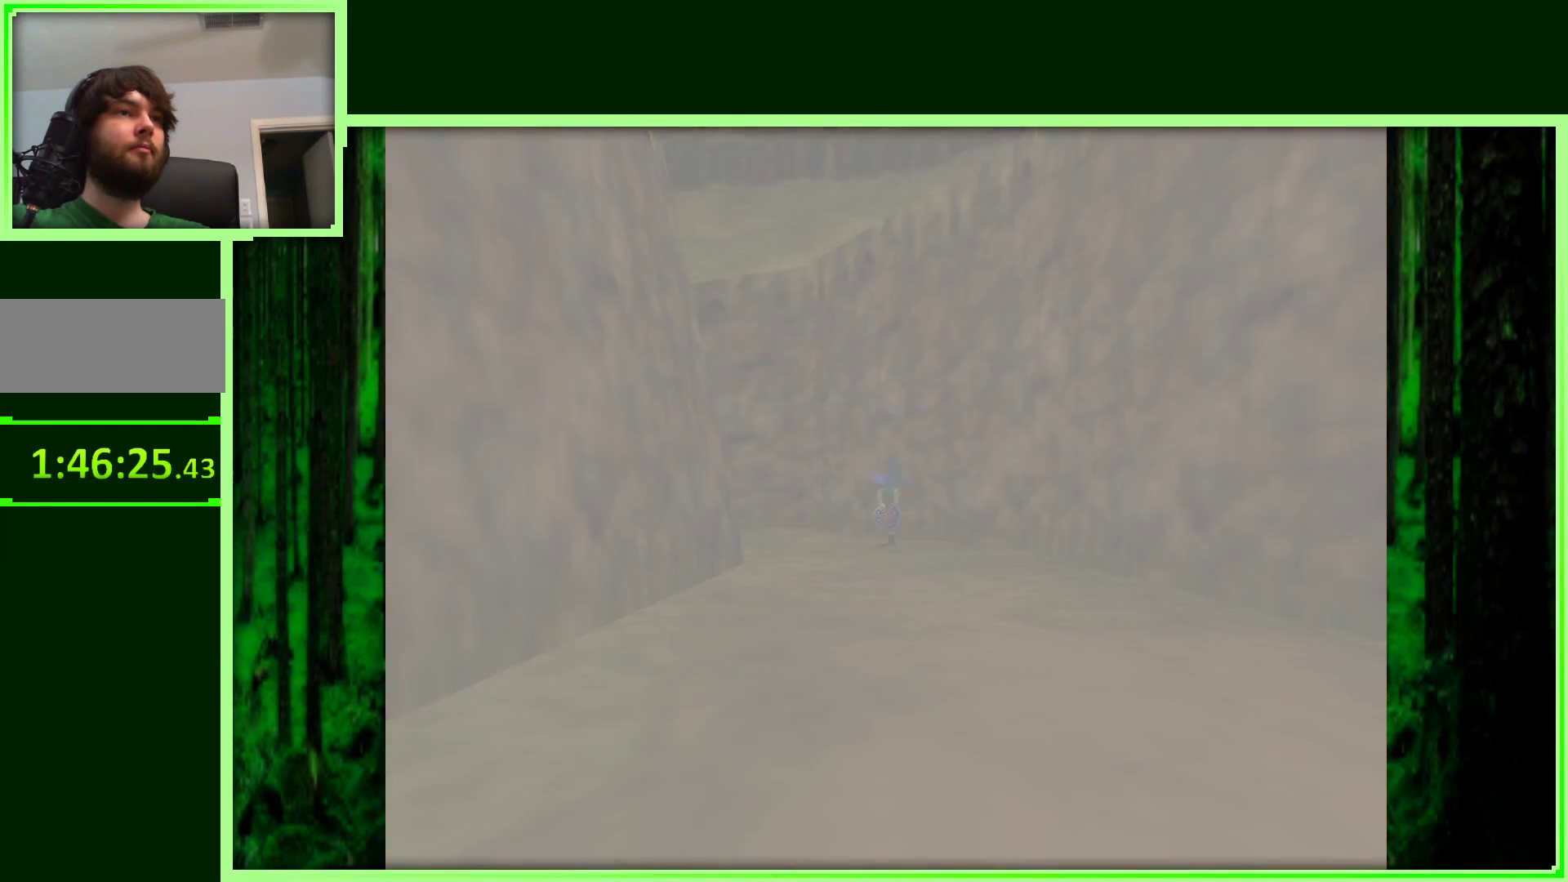
{"dt_ms": 500, "buttons": [], "left_stick": "center", "events": []}
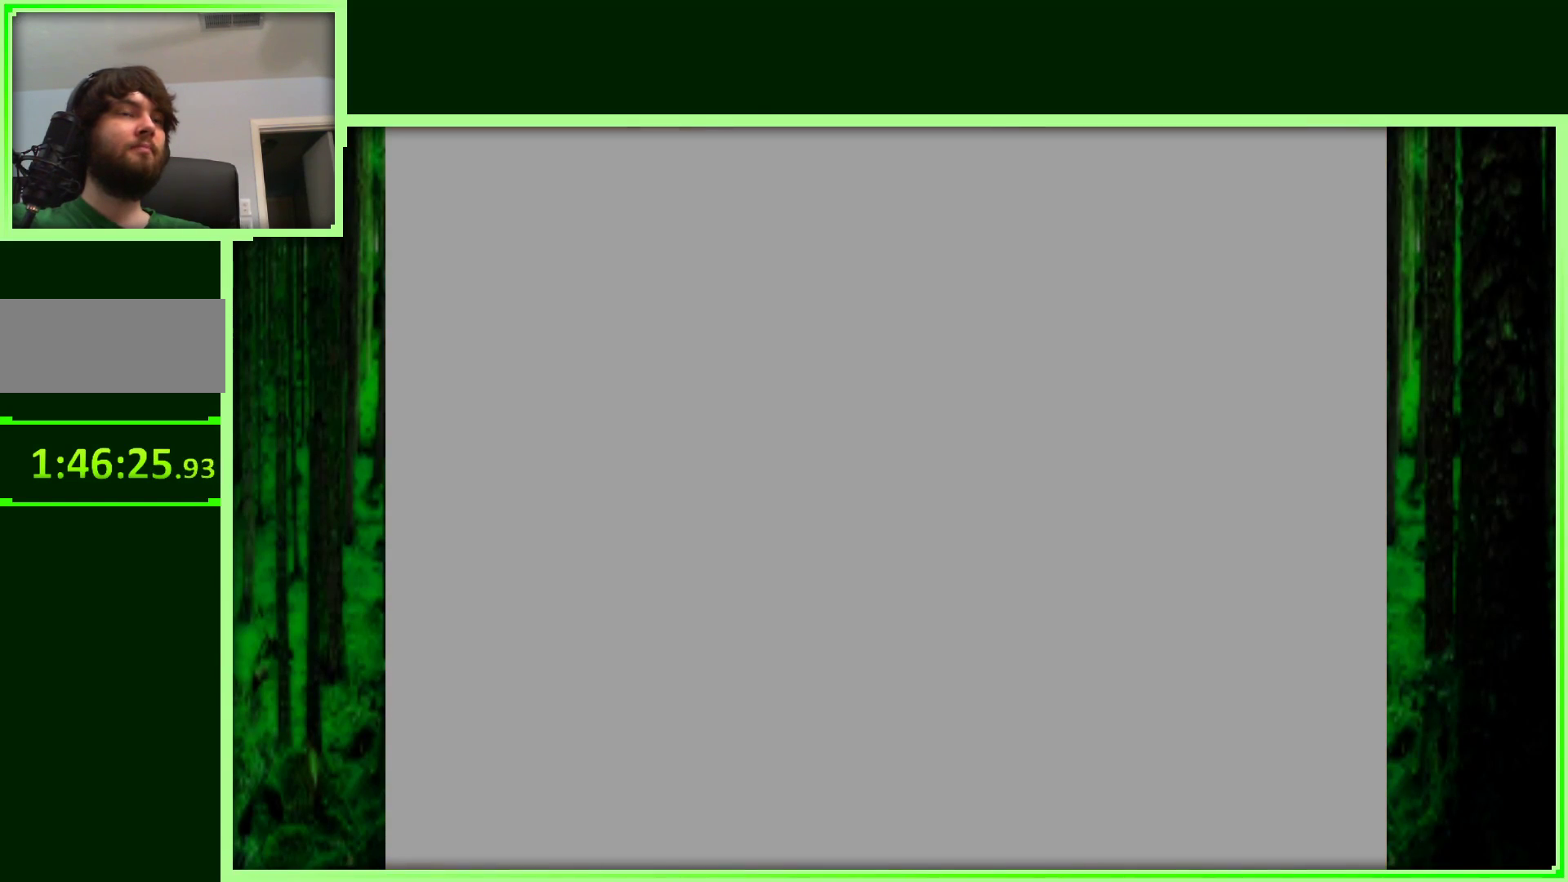
{"dt_ms": 500, "buttons": [], "left_stick": "center", "events": []}
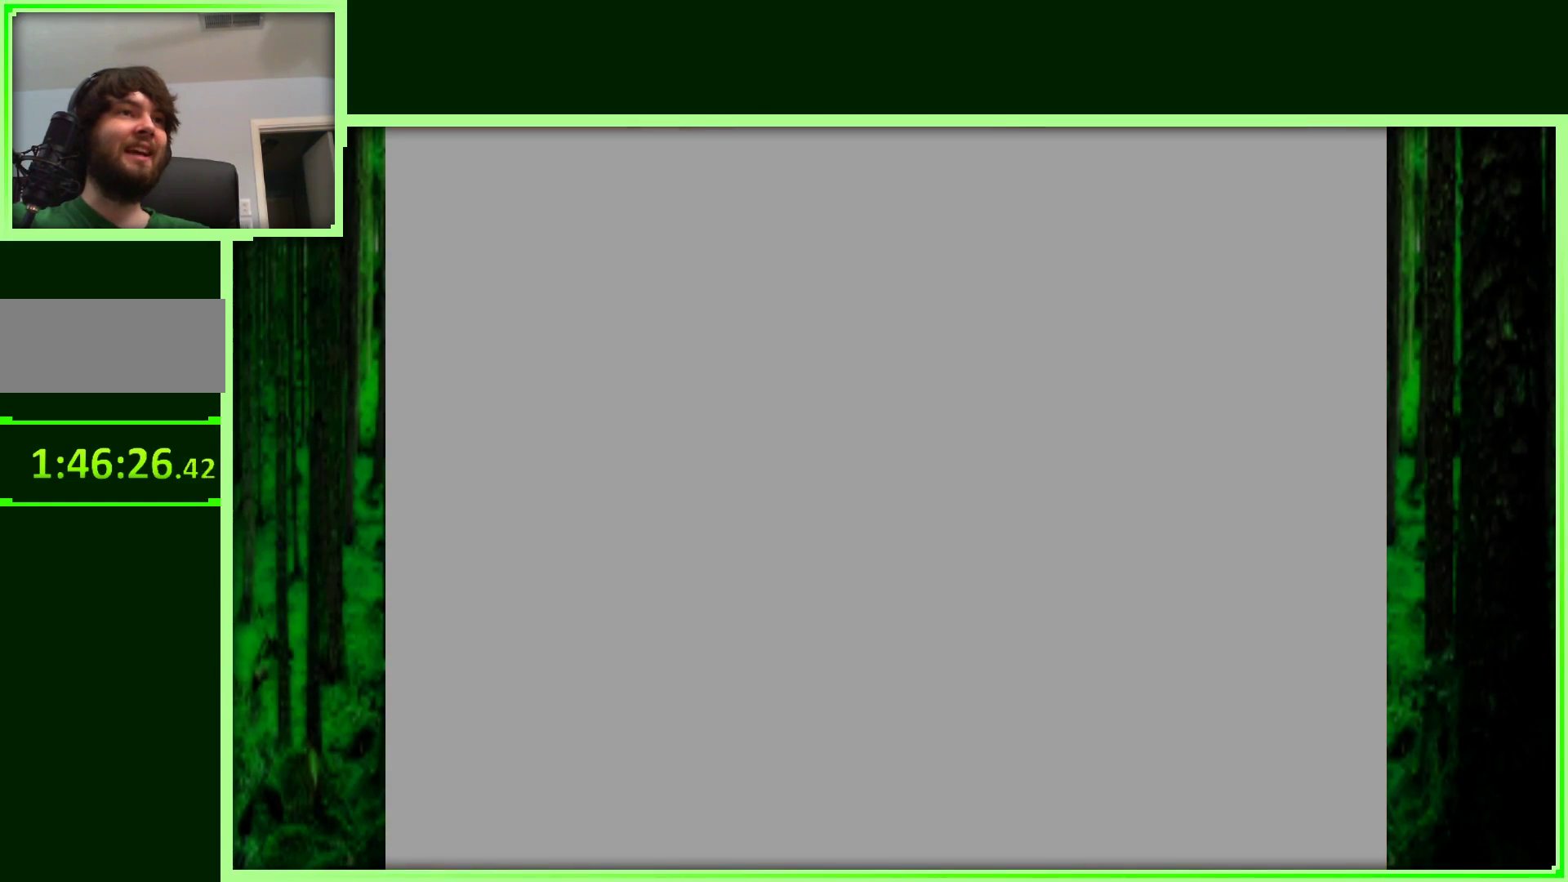
{"dt_ms": 500, "buttons": [], "left_stick": "center", "events": []}
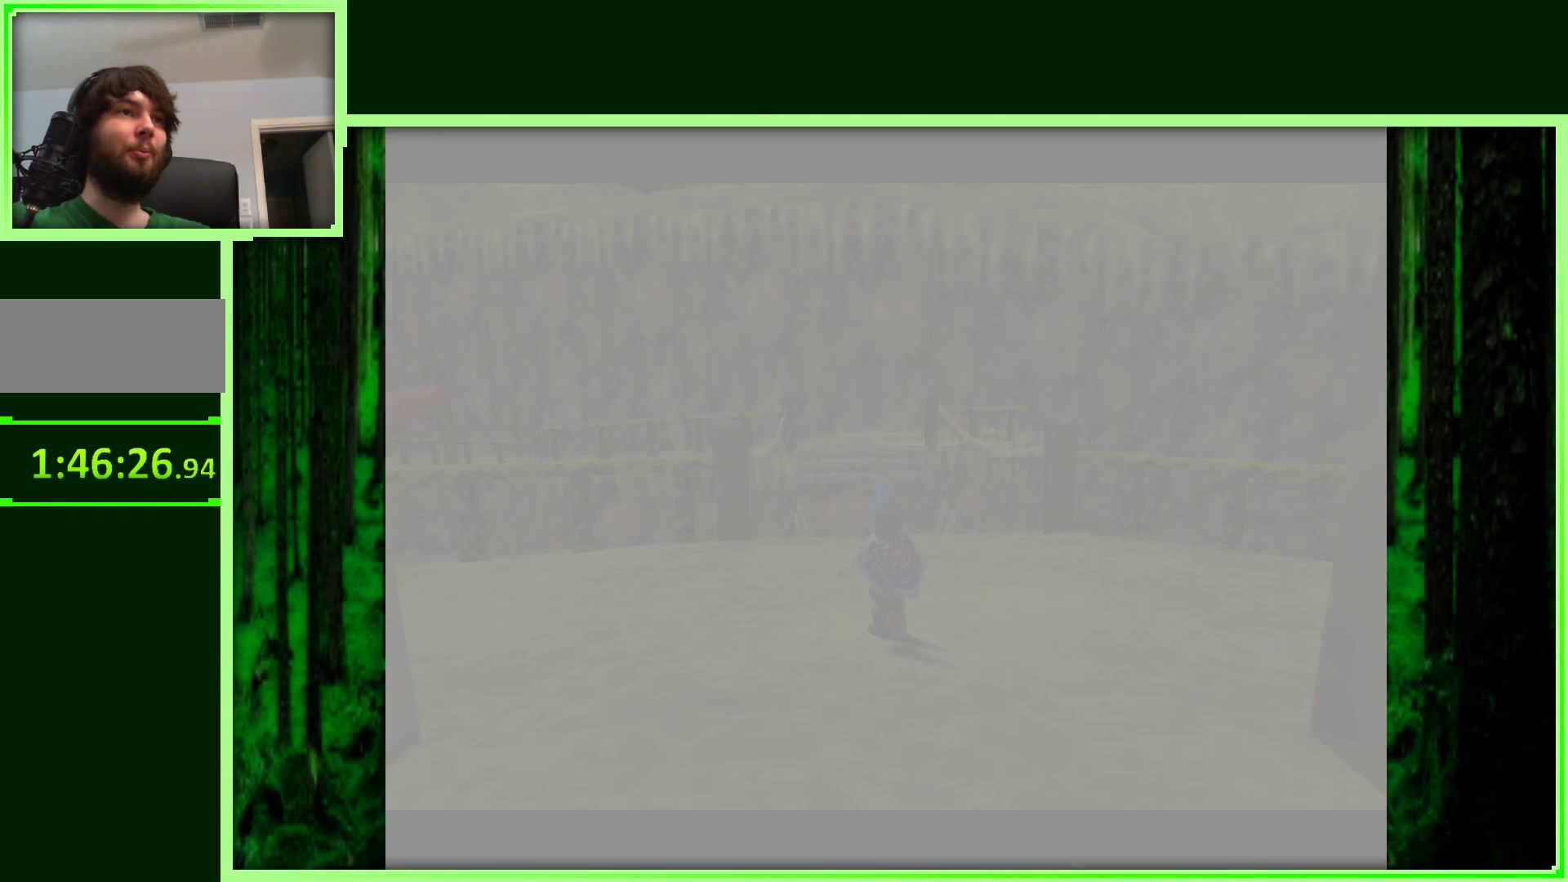
{"dt_ms": 500, "buttons": [], "left_stick": "center", "events": []}
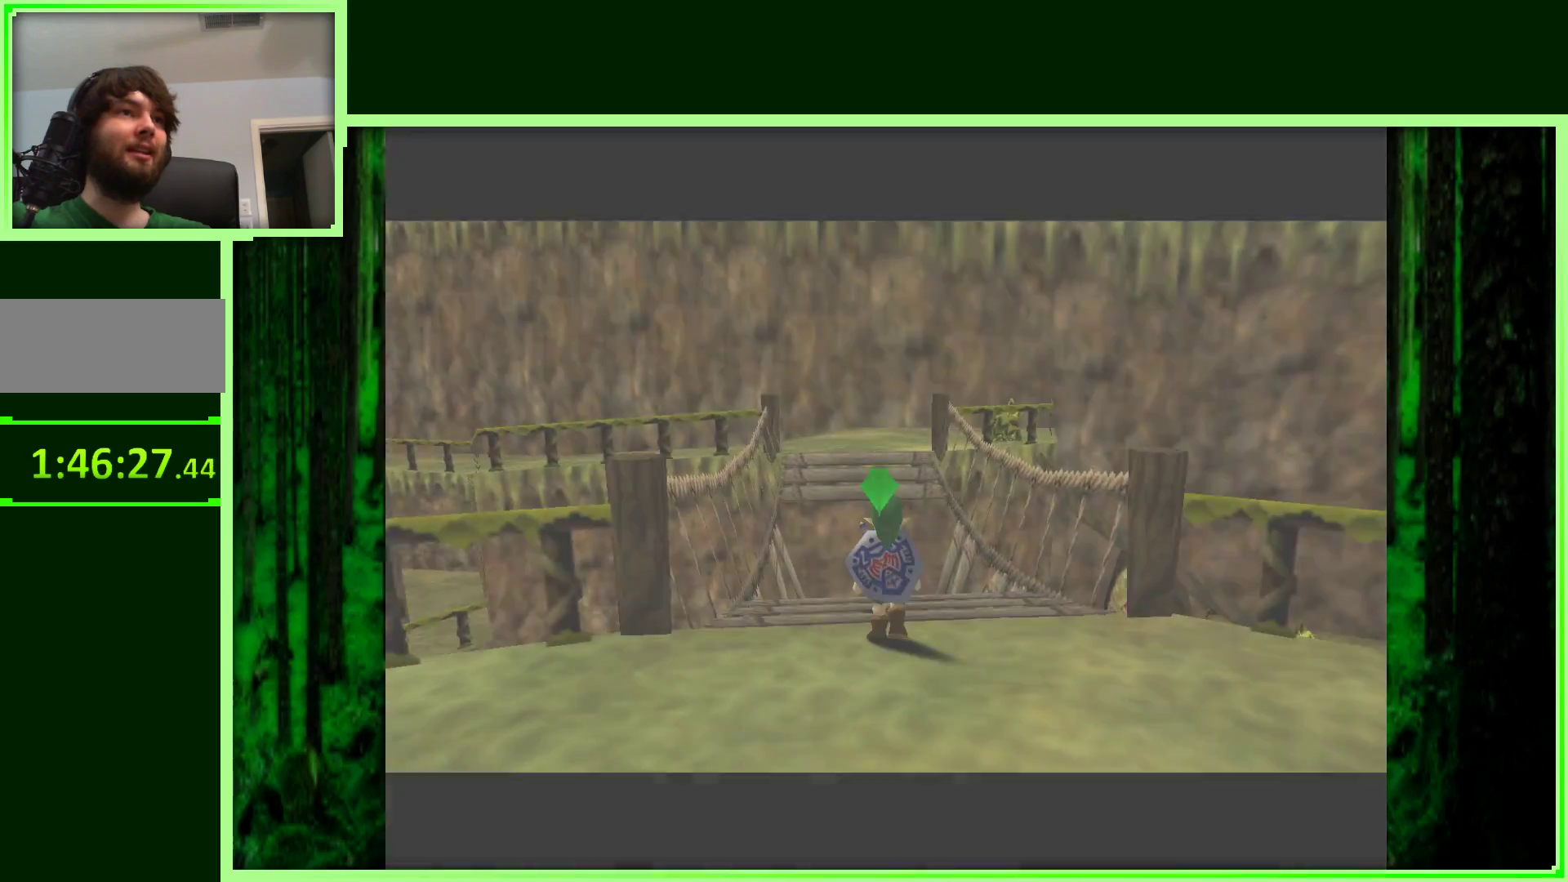
{"dt_ms": 500, "buttons": [], "left_stick": "center", "events": []}
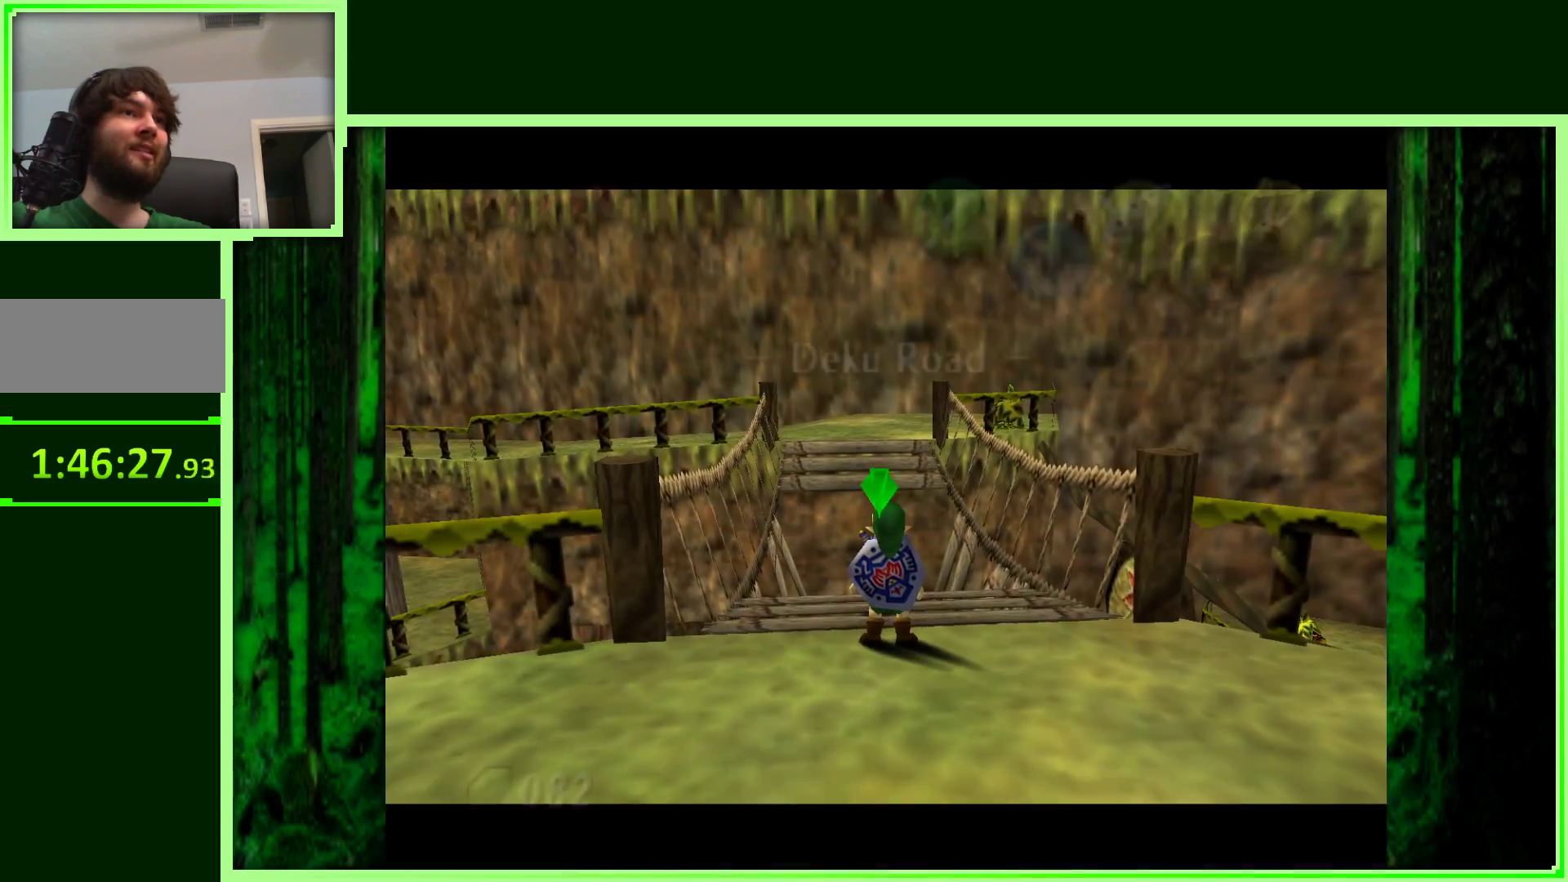
{"dt_ms": 500, "buttons": [], "left_stick": "center", "events": [[200, "left_stick", "left"], [333, "left_stick", "center"]]}
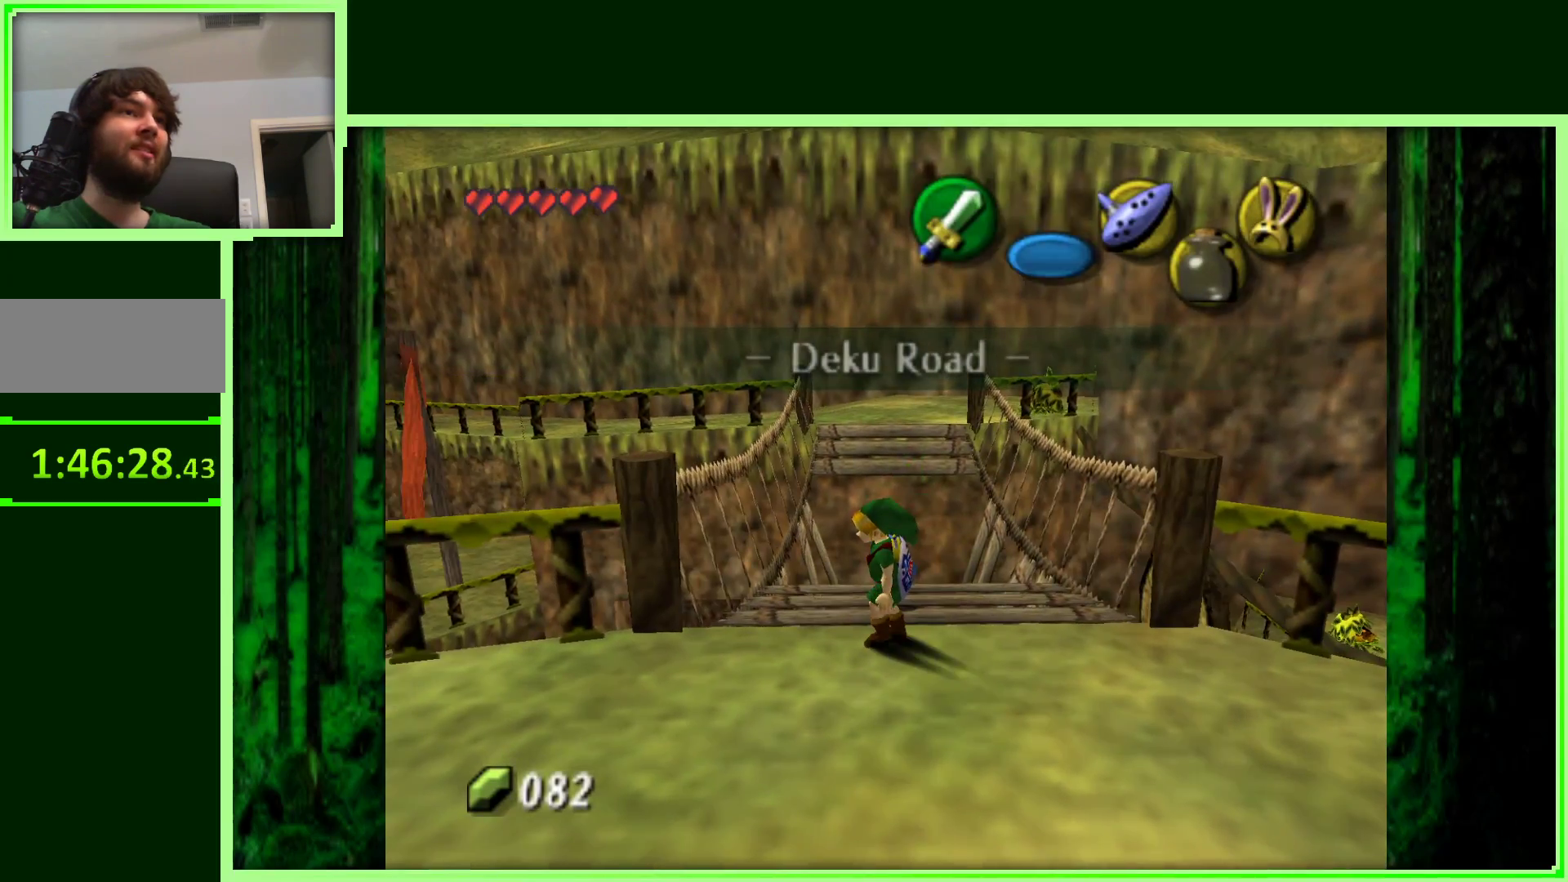
{"dt_ms": 500, "buttons": [], "left_stick": "left", "events": [[33, "Z", "down"], [233, "Z", "up"], [383, "left_stick", "left"]]}
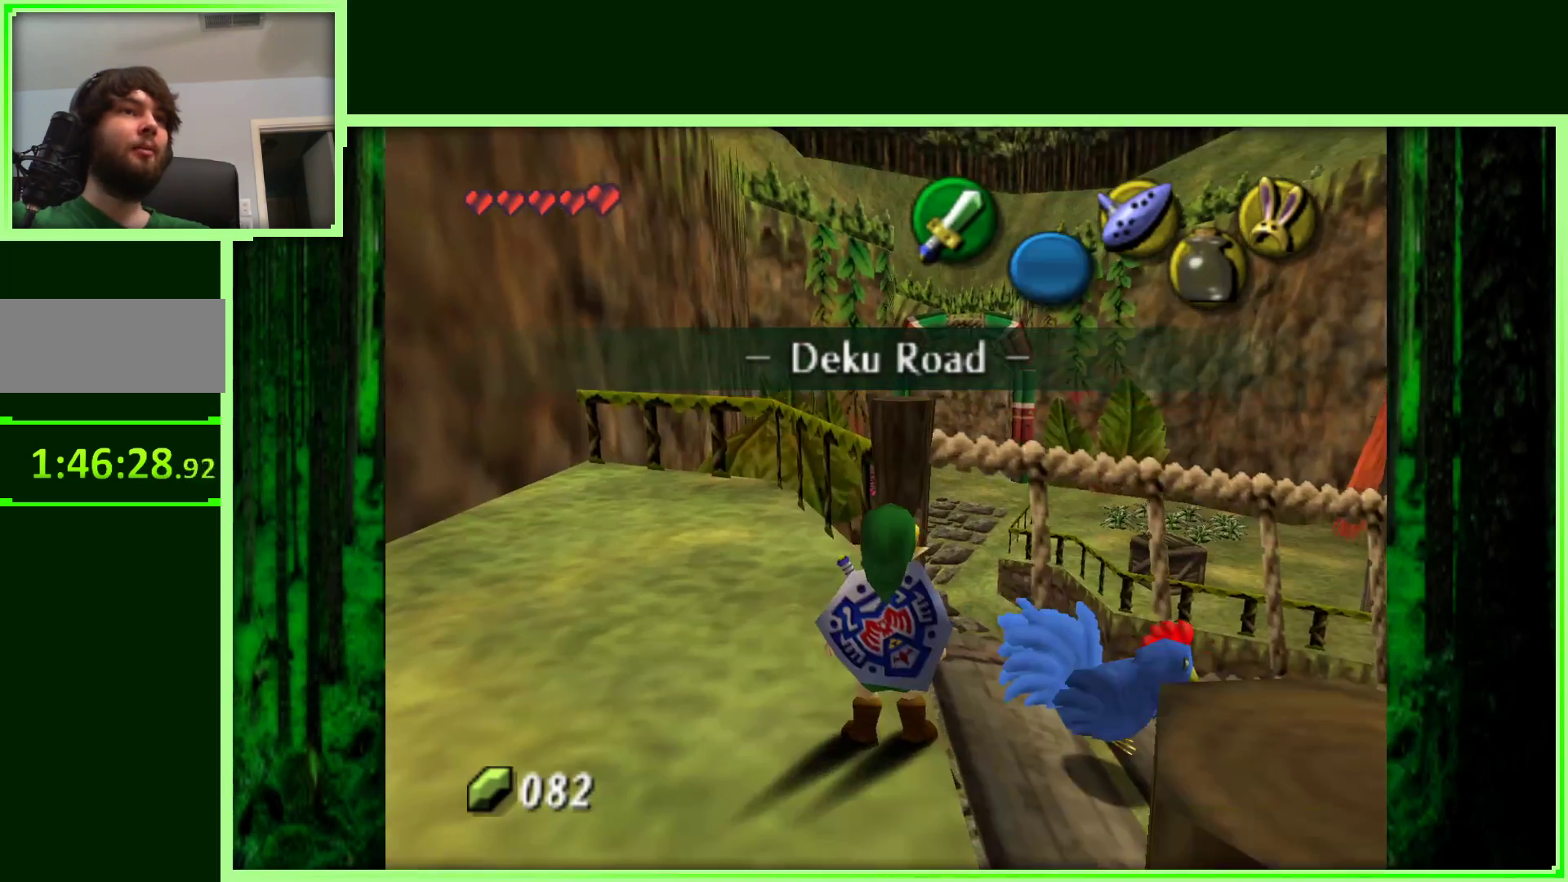
{"dt_ms": 500, "buttons": [], "left_stick": "center", "events": [[50, "left_stick", "center"], [150, "left_stick", "right"], [383, "left_stick", "center"]]}
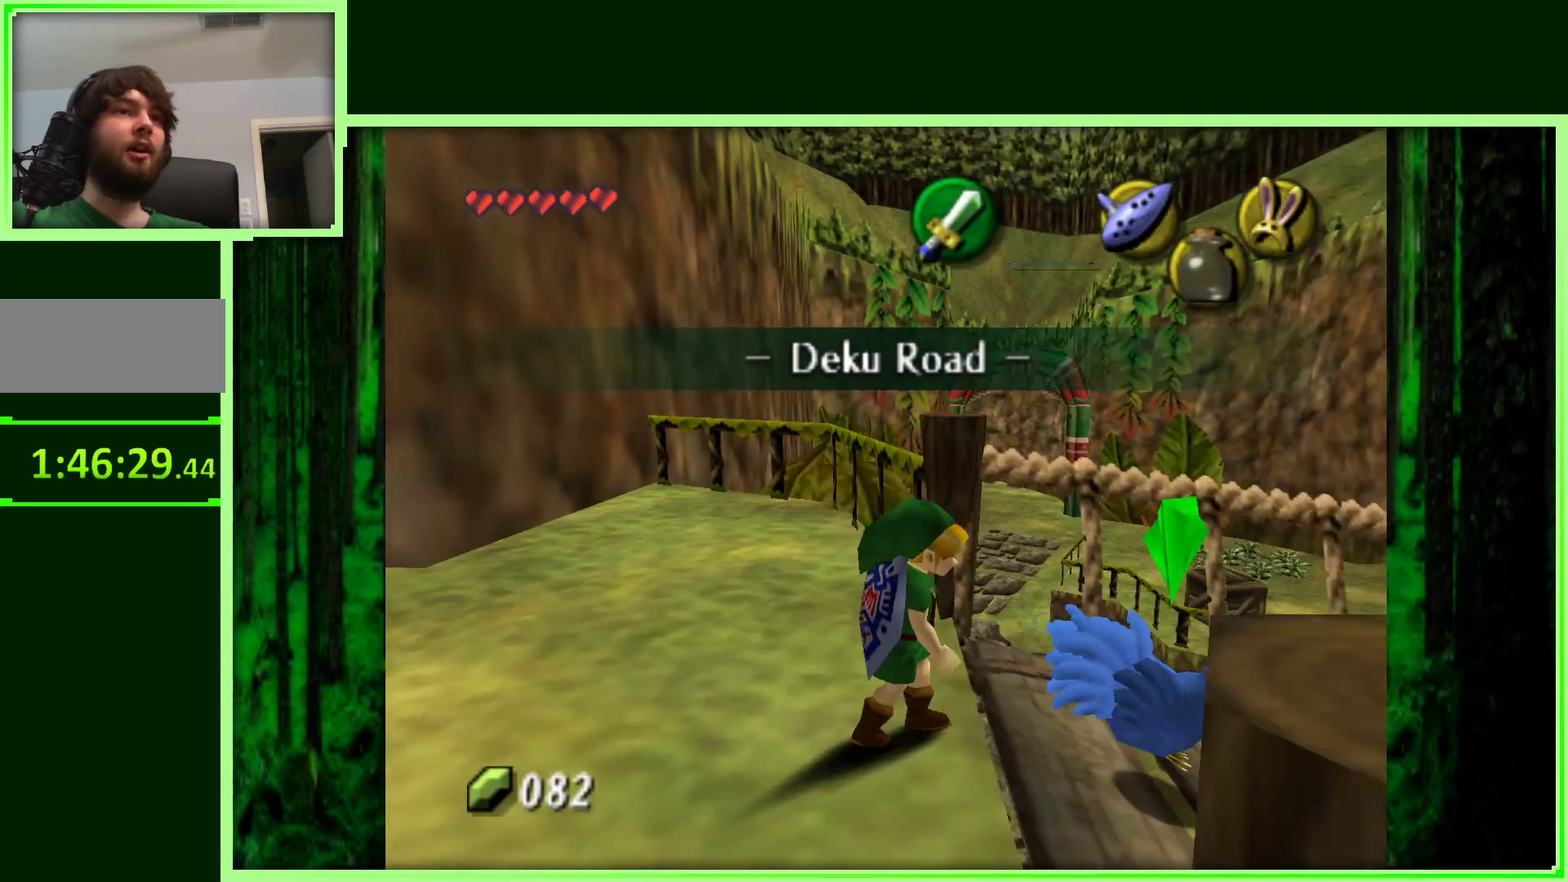
{"dt_ms": 500, "buttons": [], "left_stick": "center", "events": [[150, "left_stick", "right"], [200, "A", "down"], [233, "left_stick", "center"], [383, "A", "up"]]}
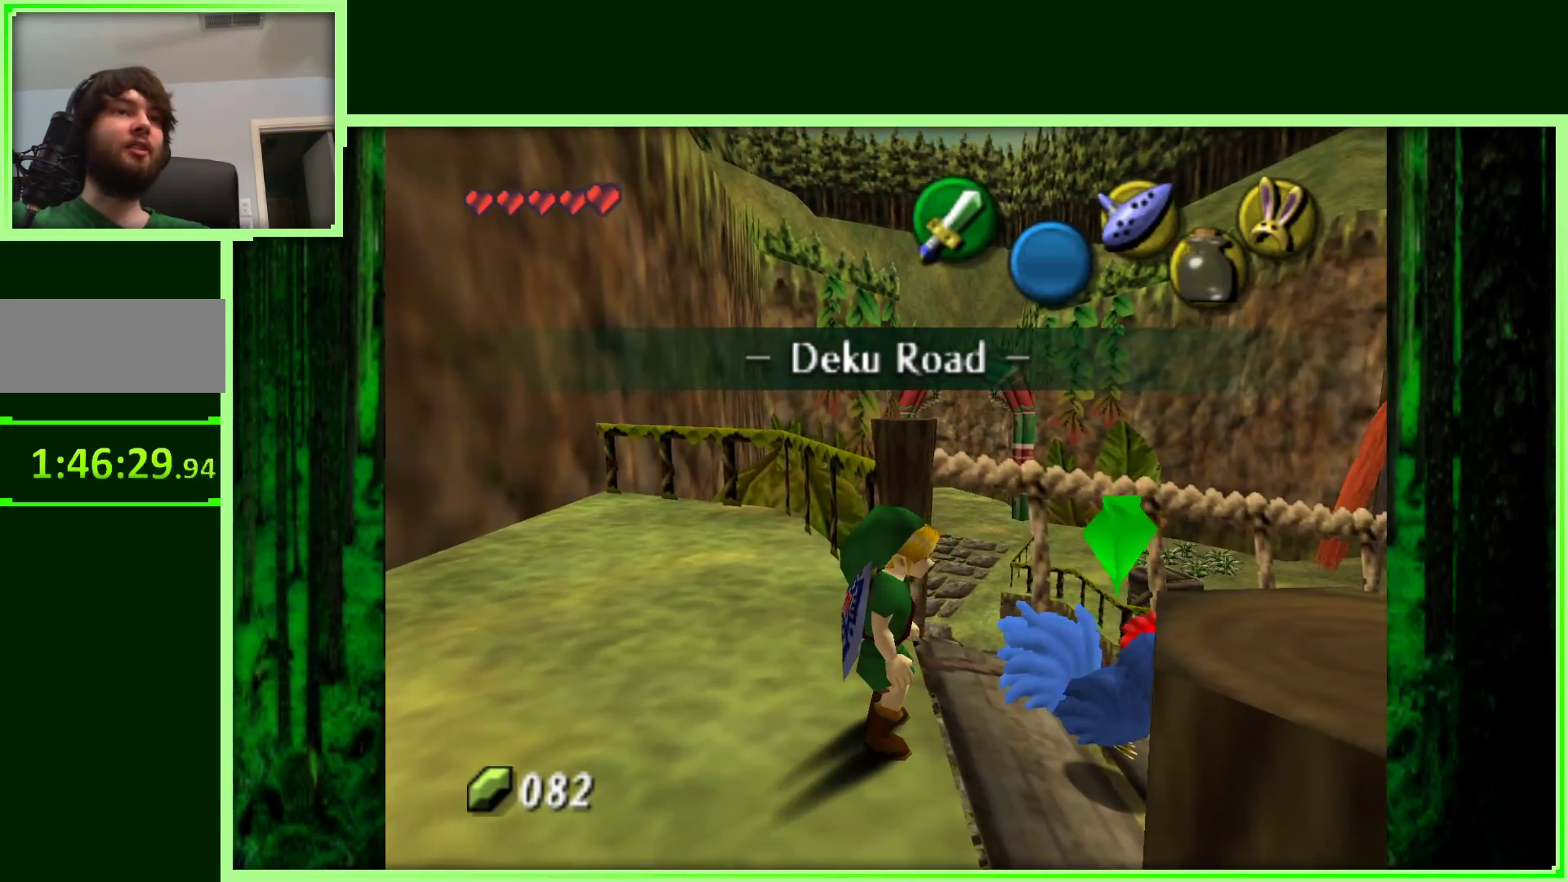
{"dt_ms": 500, "buttons": ["A"], "left_stick": "center", "events": [[133, "left_stick", "right"], [283, "left_stick", "center"], [350, "A", "down"]]}
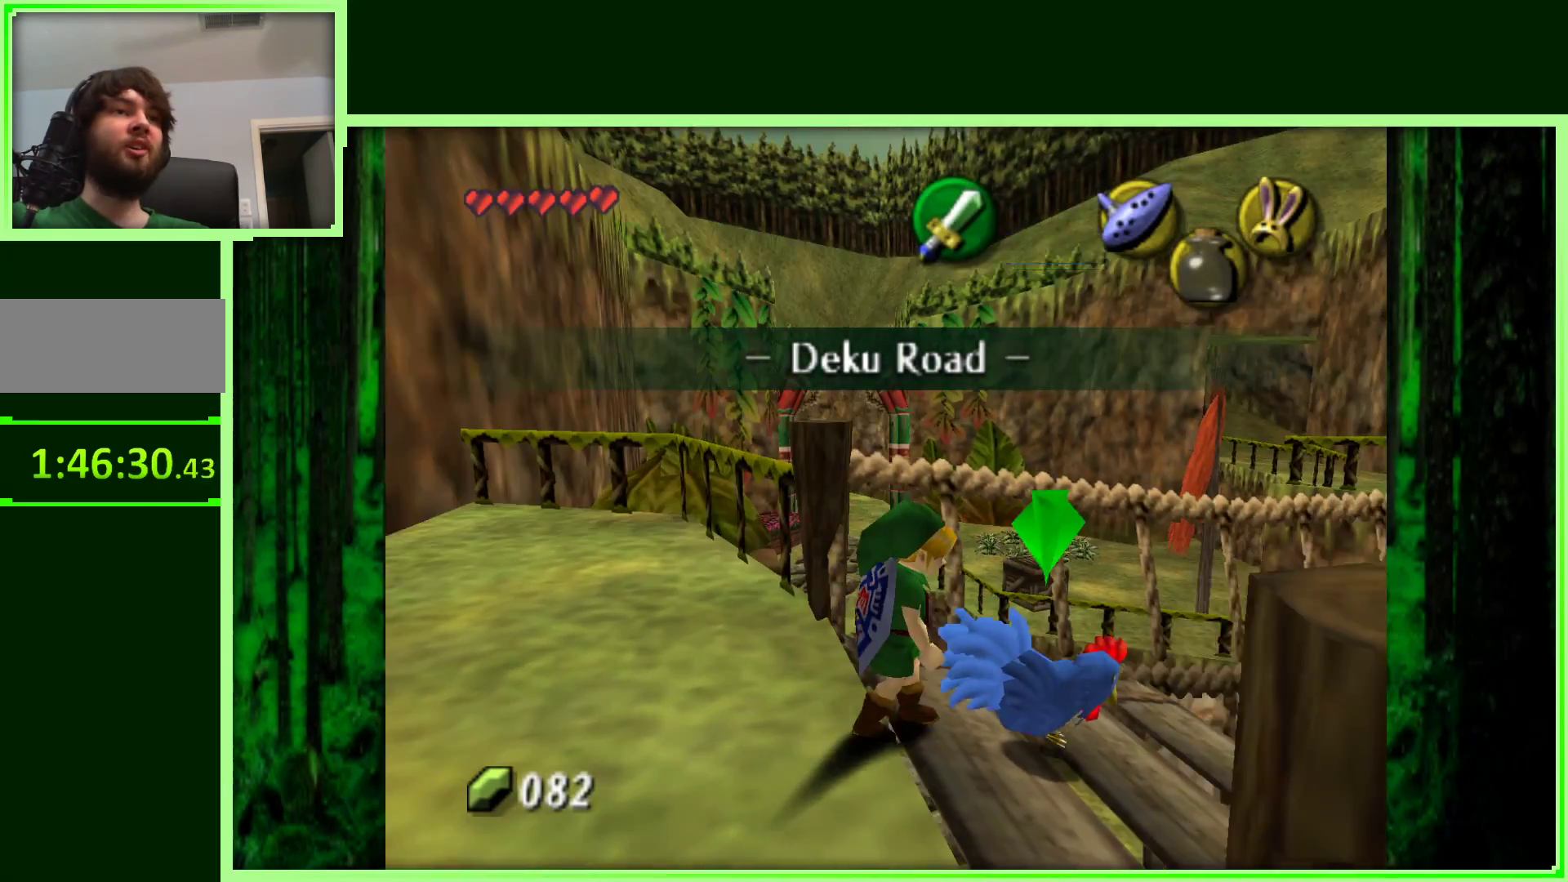
{"dt_ms": 500, "buttons": [], "left_stick": "right", "events": [[33, "A", "up"], [383, "left_stick", "right"]]}
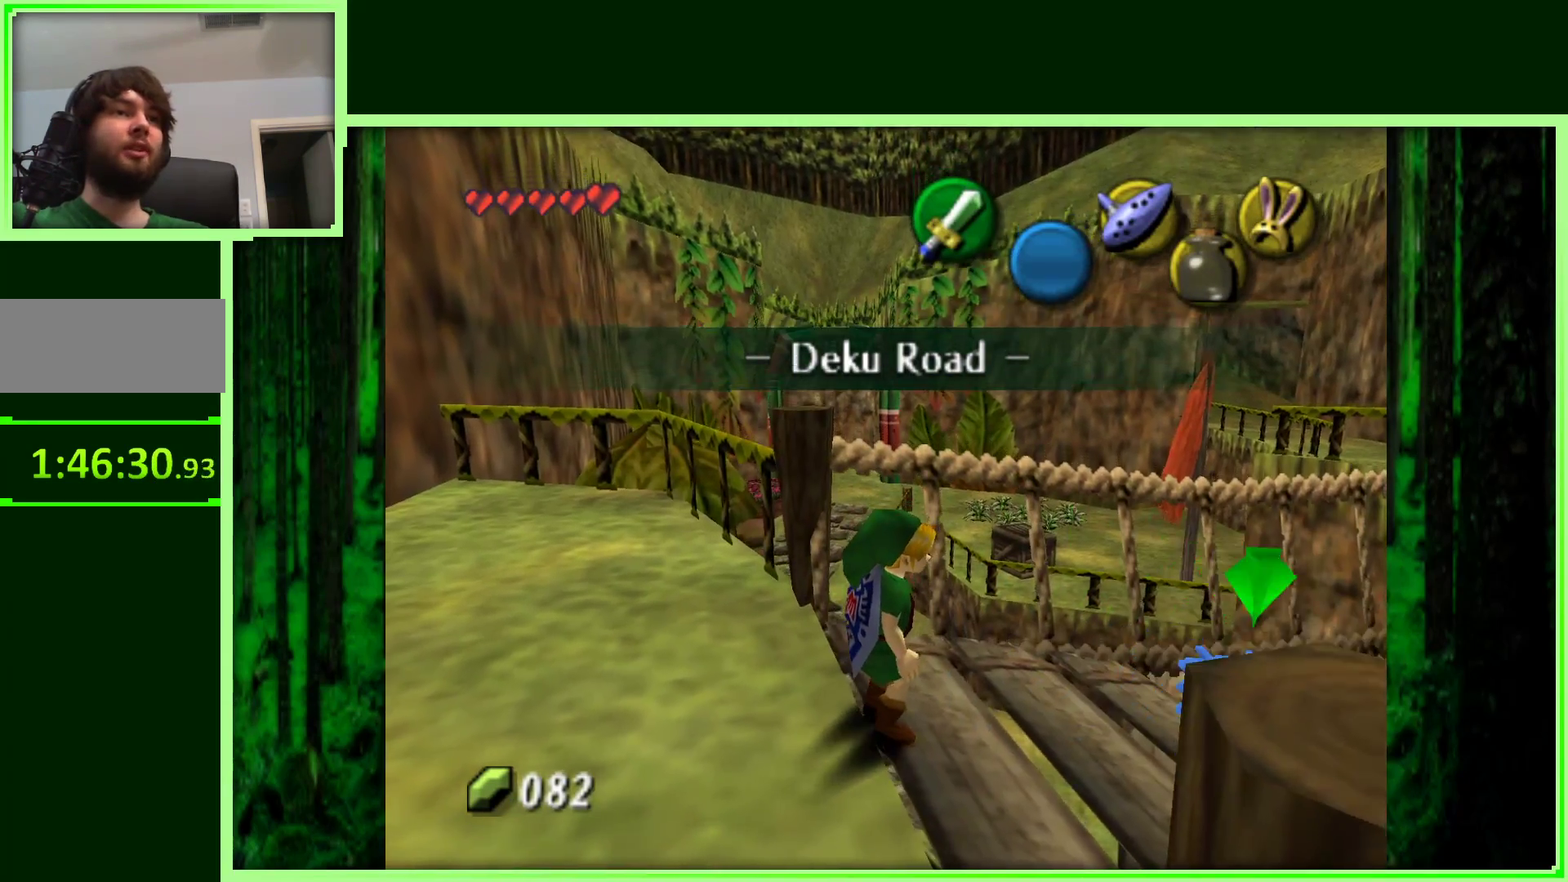
{"dt_ms": 500, "buttons": [], "left_stick": "center", "events": [[133, "left_stick", "center"]]}
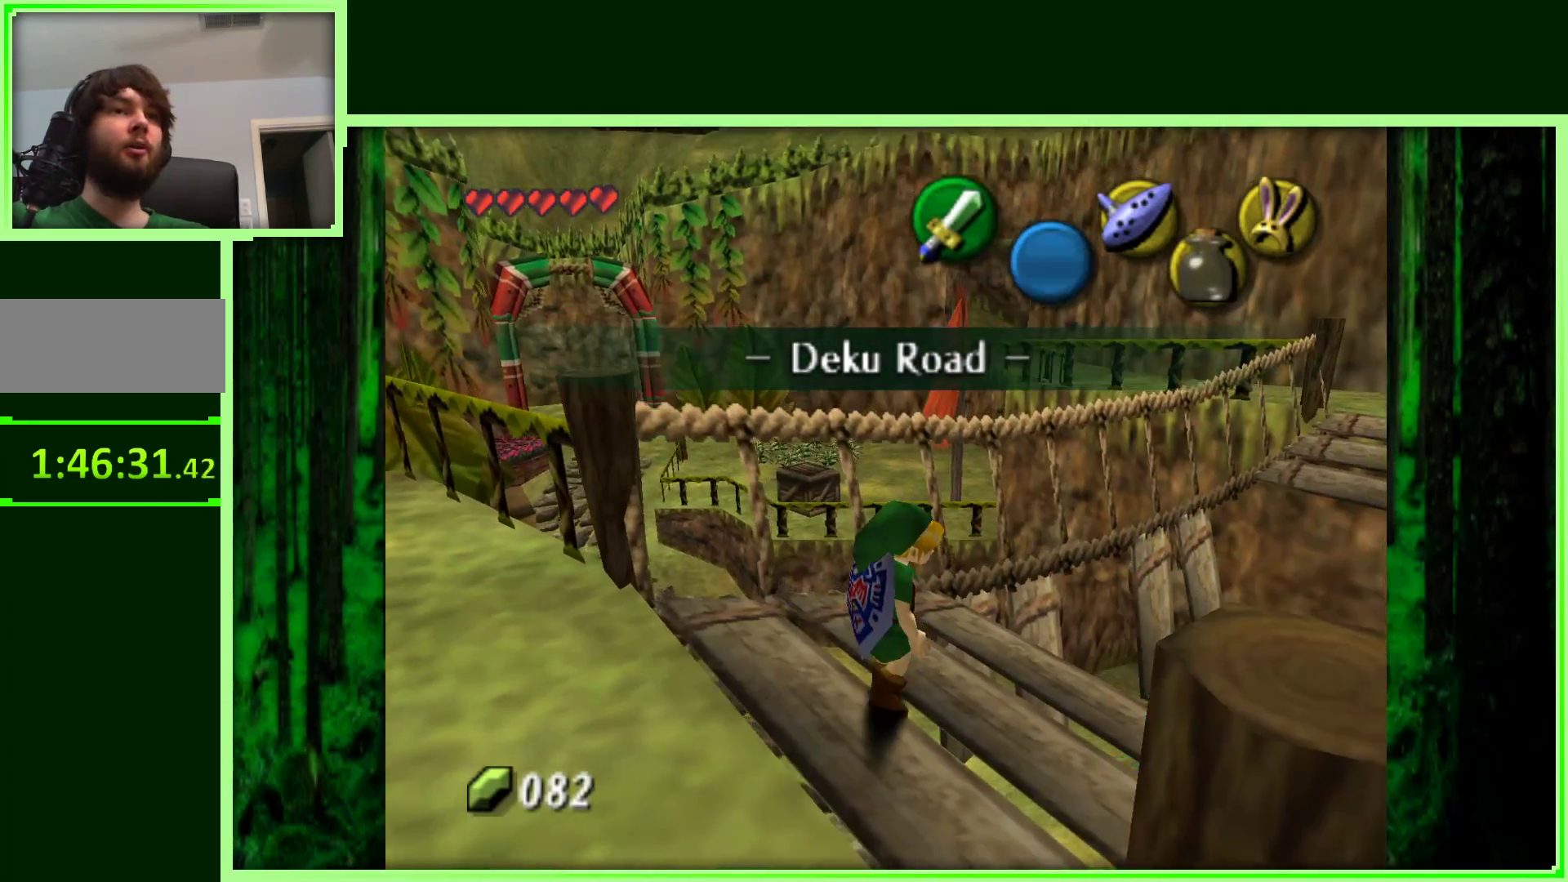
{"dt_ms": 500, "buttons": [], "left_stick": "up-right", "events": [[50, "left_stick", "right"], [100, "left_stick", "up-right"]]}
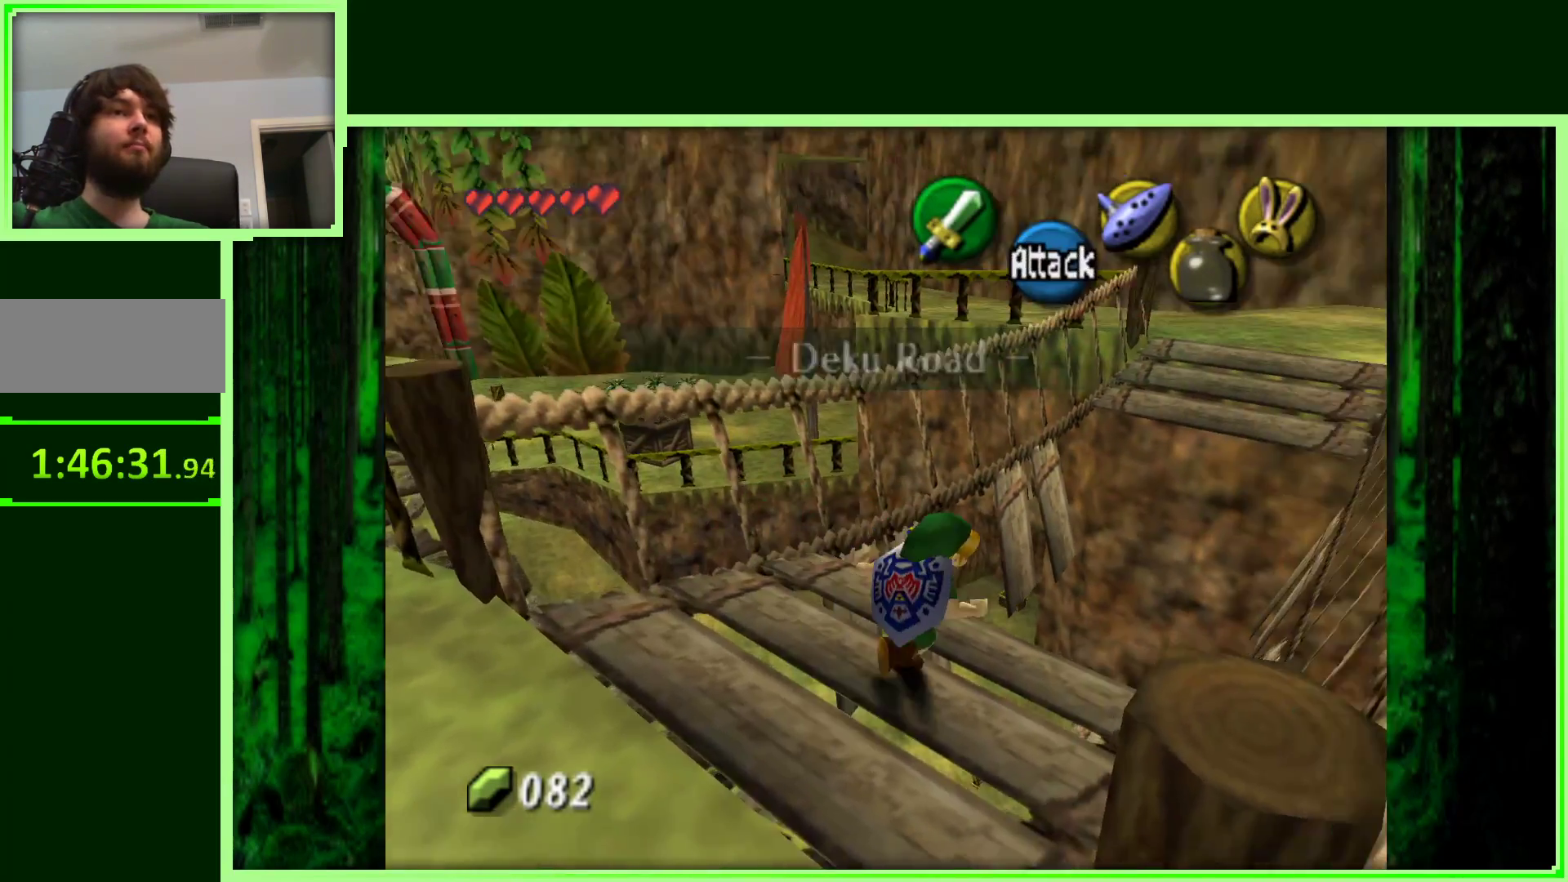
{"dt_ms": 1000, "buttons": [], "left_stick": "center", "events": [[133, "left_stick", "center"], [483, "left_stick", "right"], [600, "left_stick", "center"], [767, "left_stick", "down"], [900, "left_stick", "center"]]}
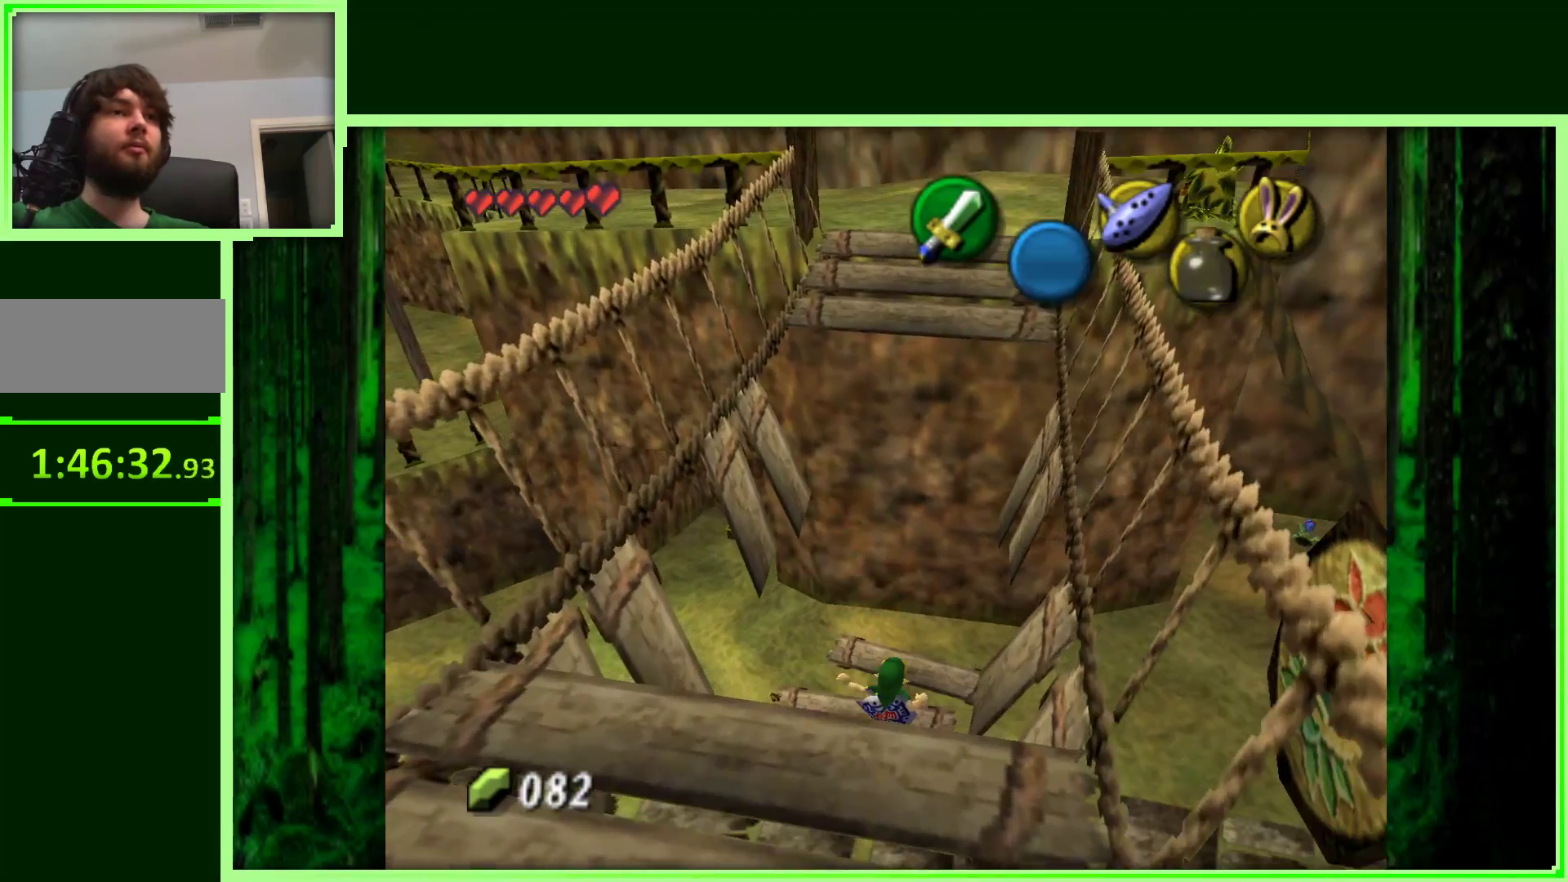
{"dt_ms": 500, "buttons": [], "left_stick": "up", "events": [[83, "left_stick", "up"]]}